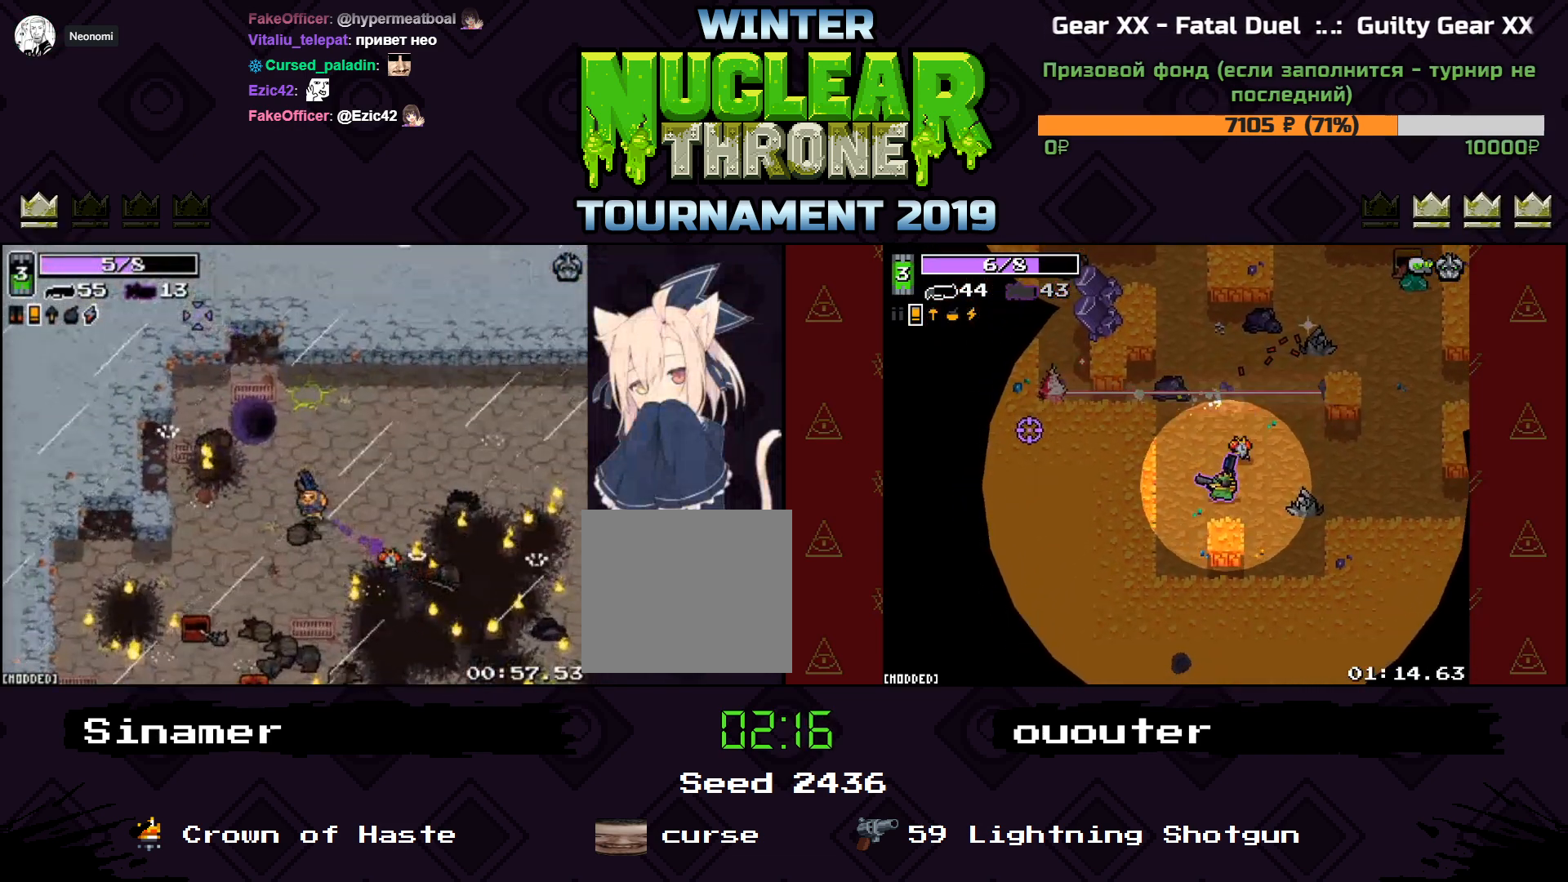
Gameplay with keyboard; each line is a JSON object with the keys held at the frame after it. "events" lists presses ("down") and releases ("up") of "1", "2", "3", "4", "5", "a", "d", "e", "f", "q", "r", "s", "space" and "w" between this image and that frame as [ms after this image, input, new state], when the widget could be followed in between. No other keys are recorded. Mouse input is not recorded.
{"keys": [], "events": [[300, "a", "up"], [333, "w", "up"]]}
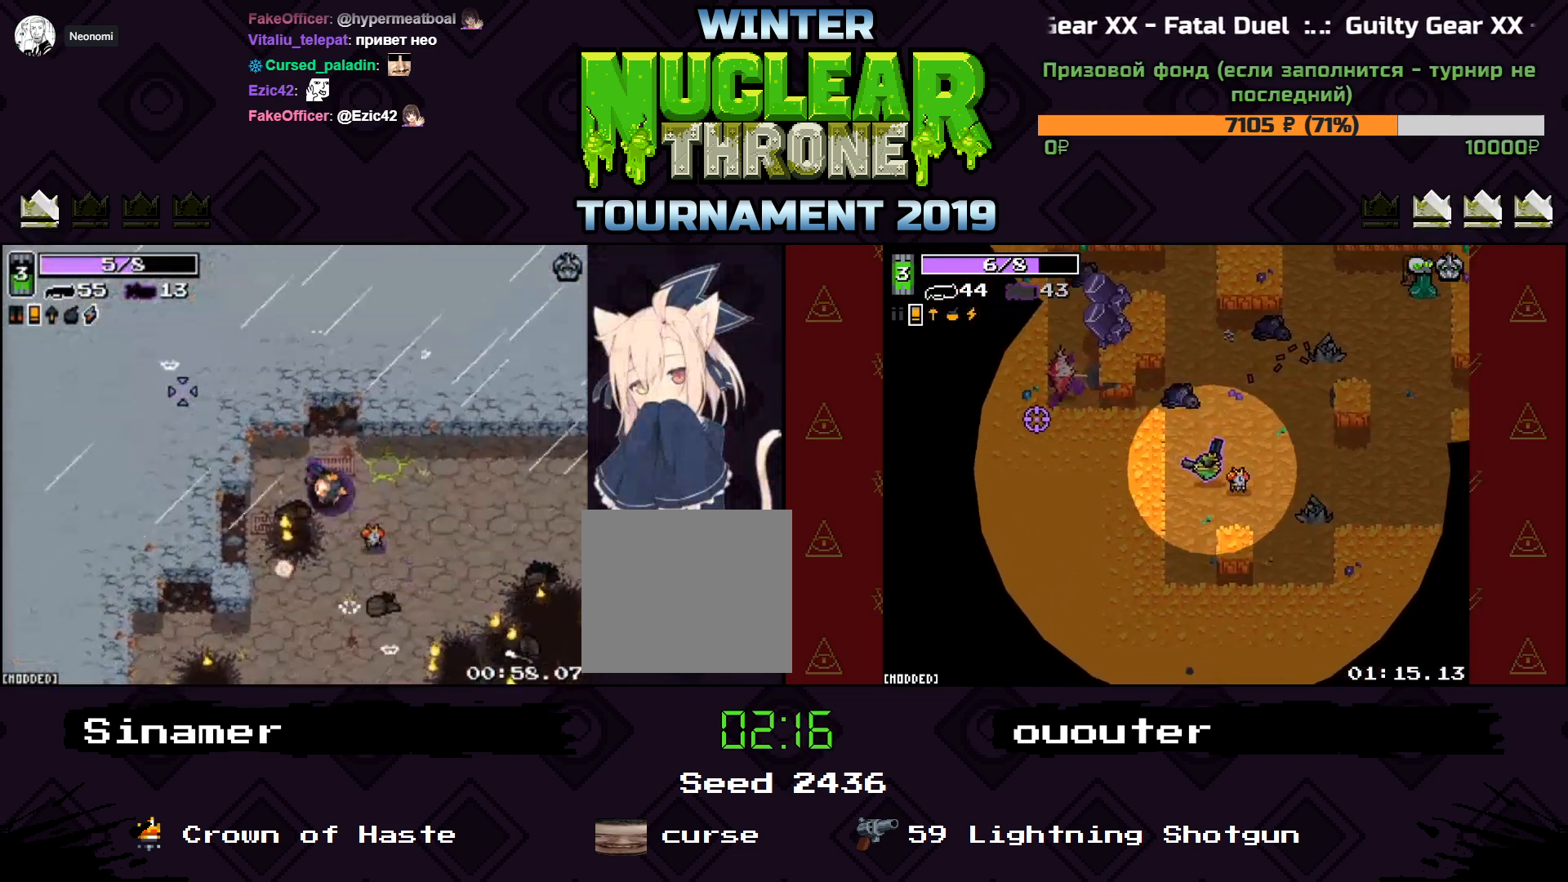
{"keys": [], "events": []}
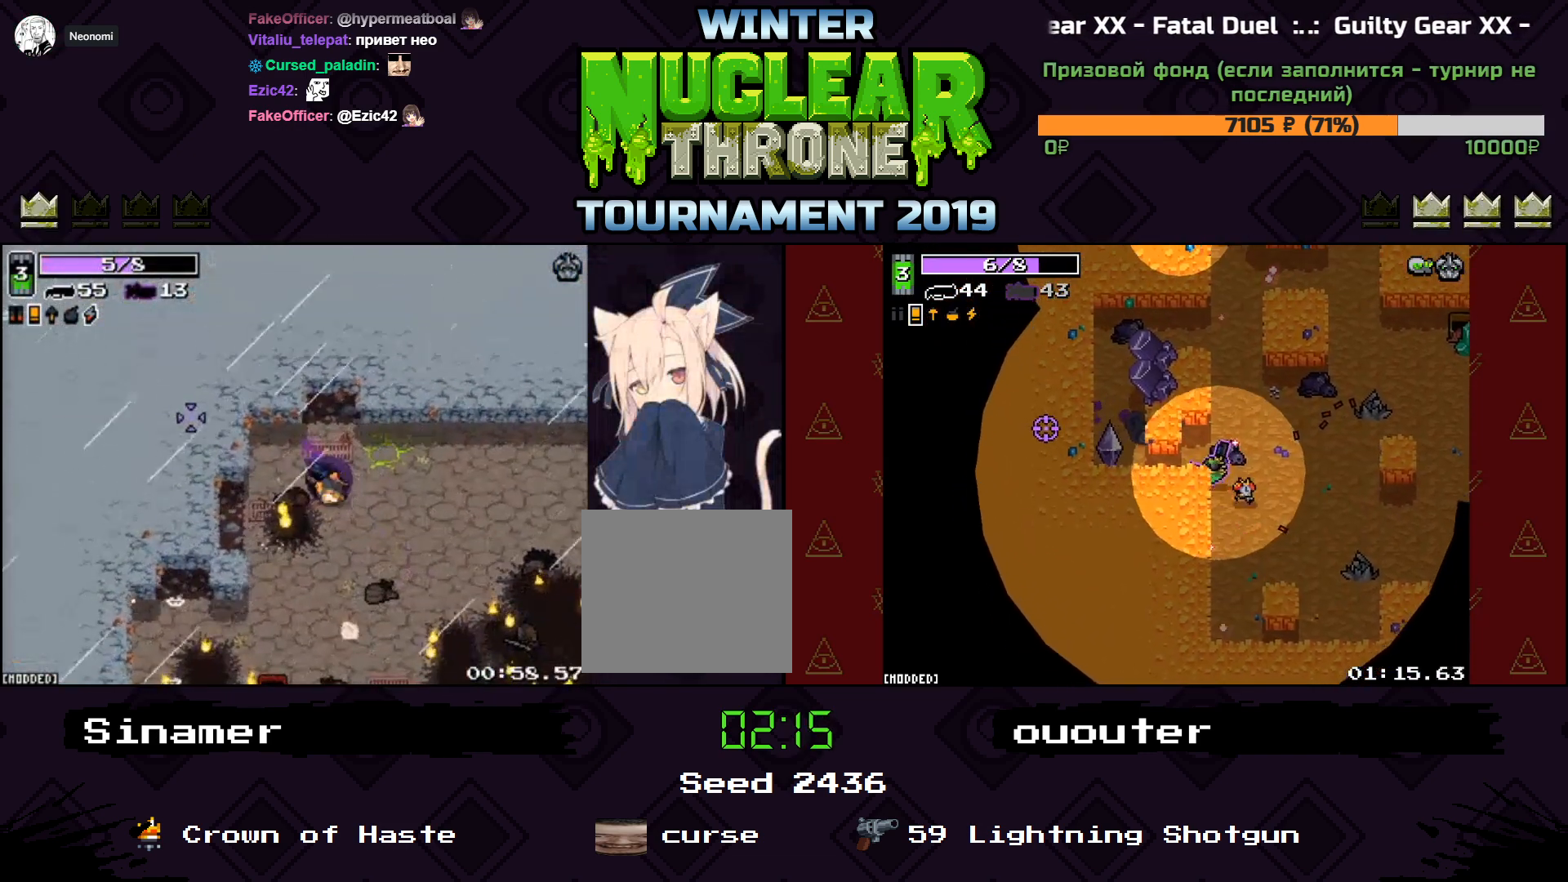
{"keys": [], "events": []}
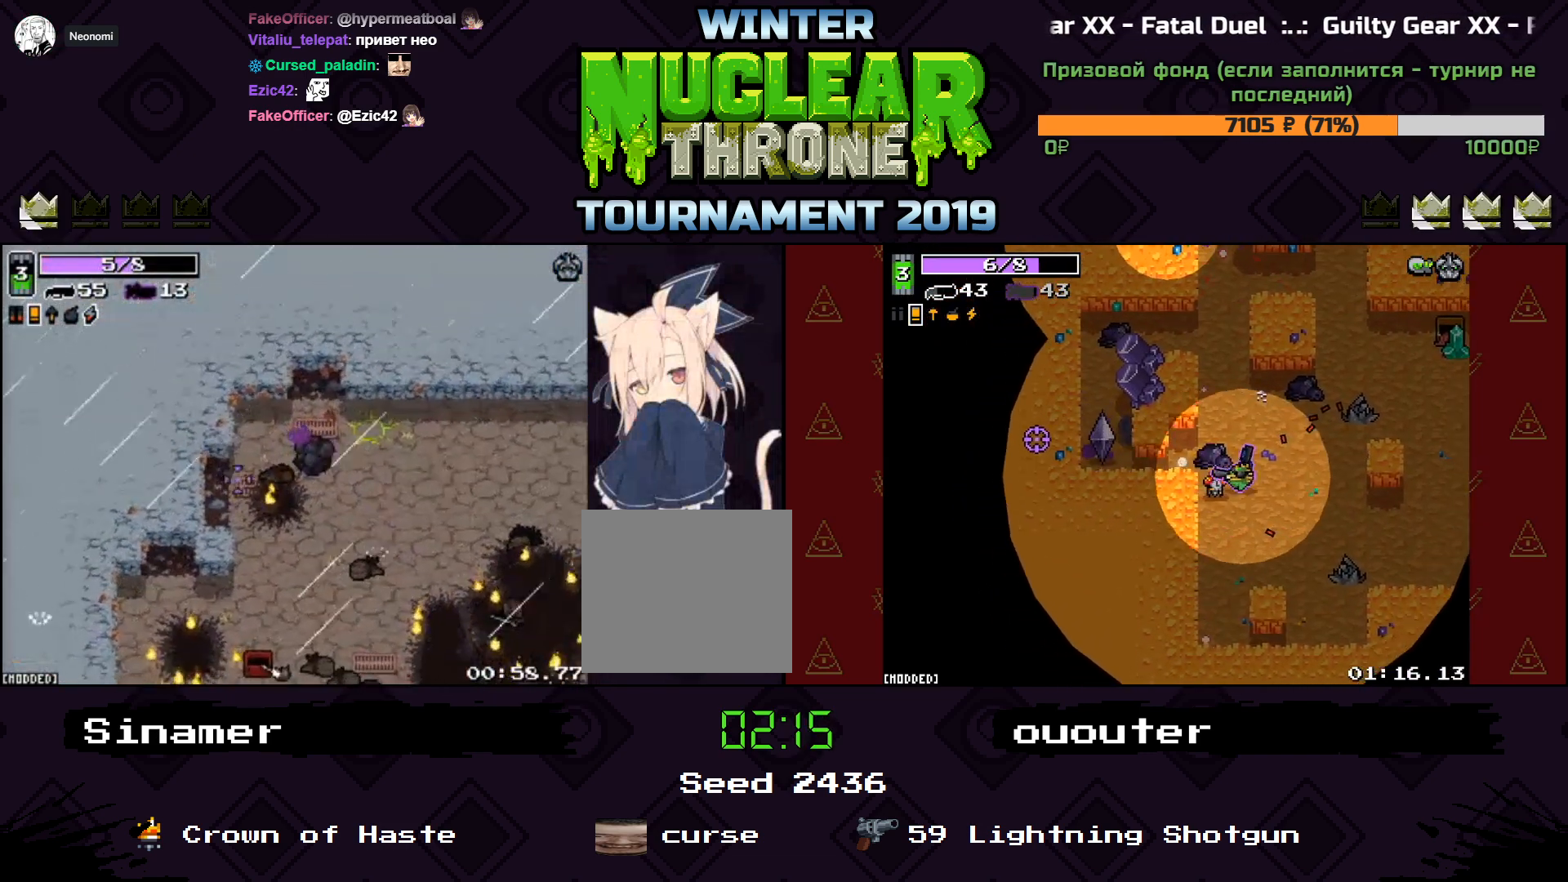
{"keys": [], "events": []}
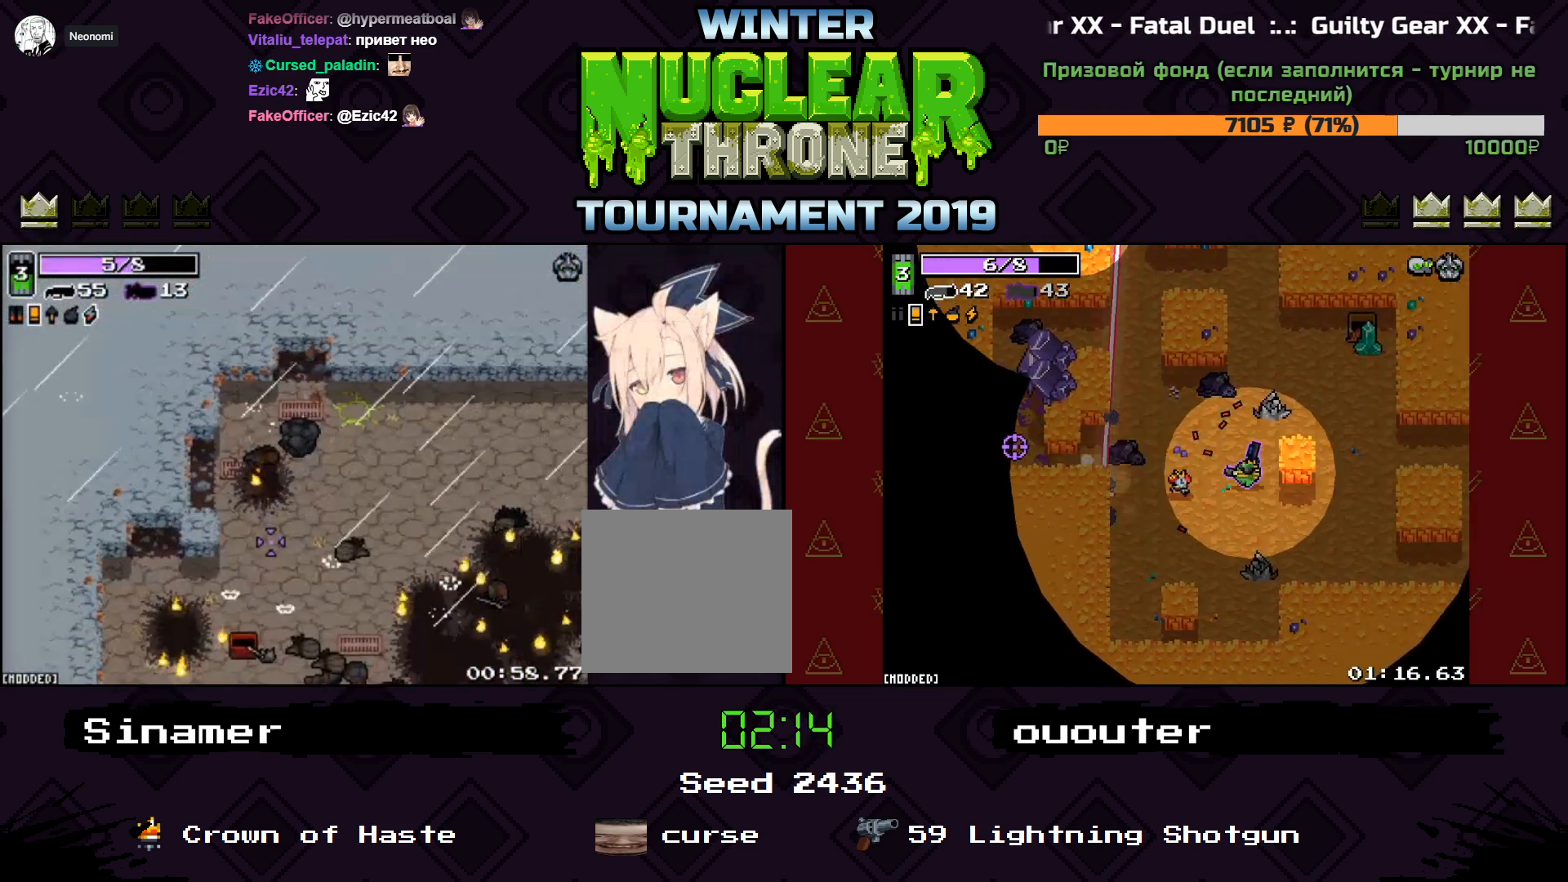
{"keys": [], "events": []}
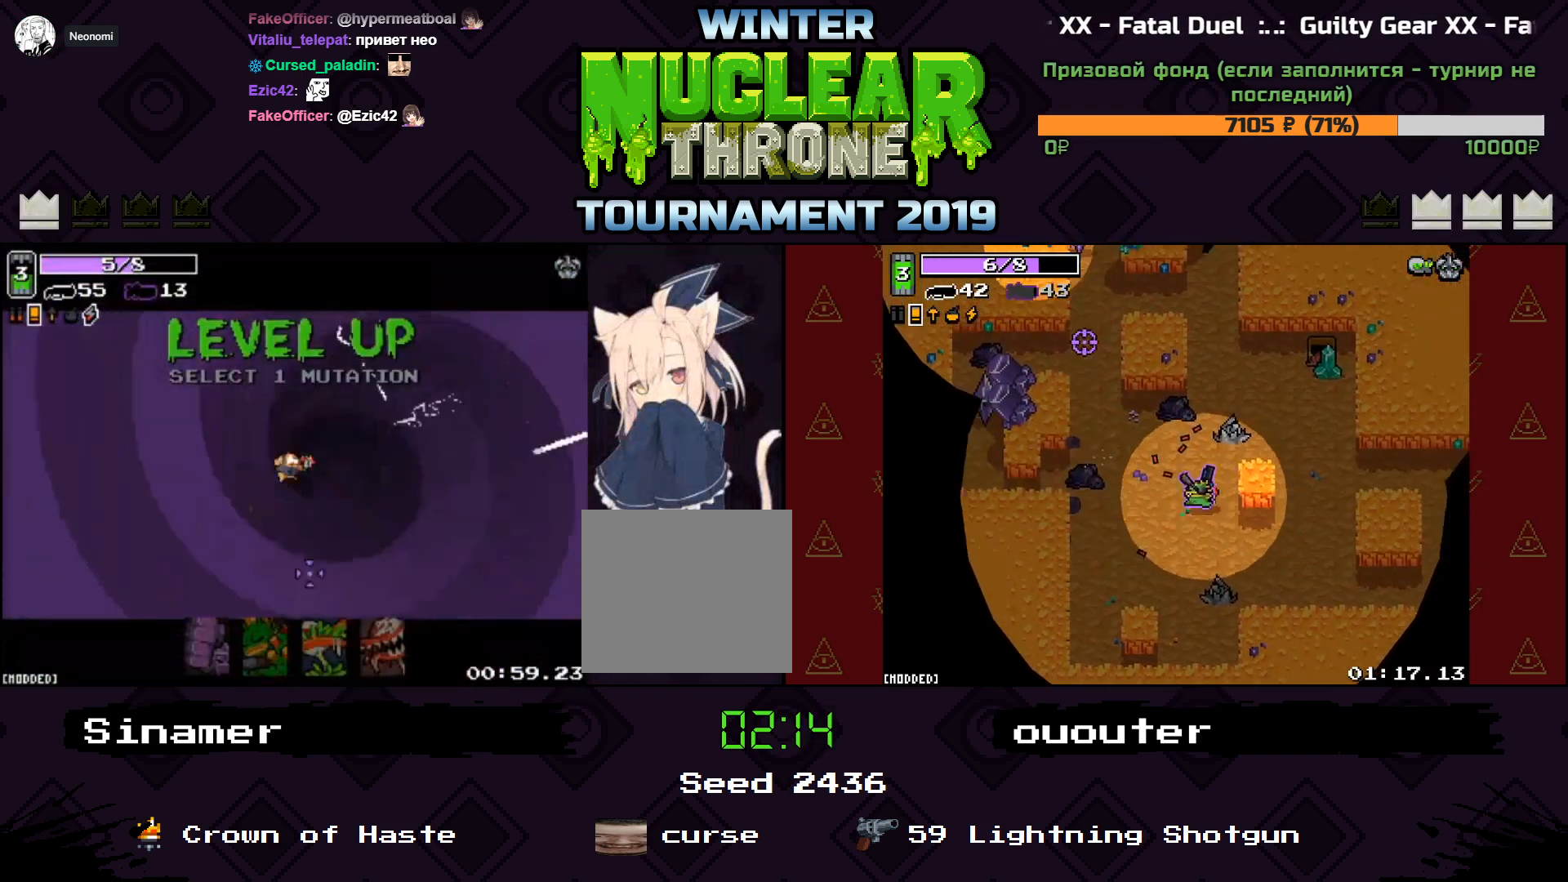
{"keys": [], "events": []}
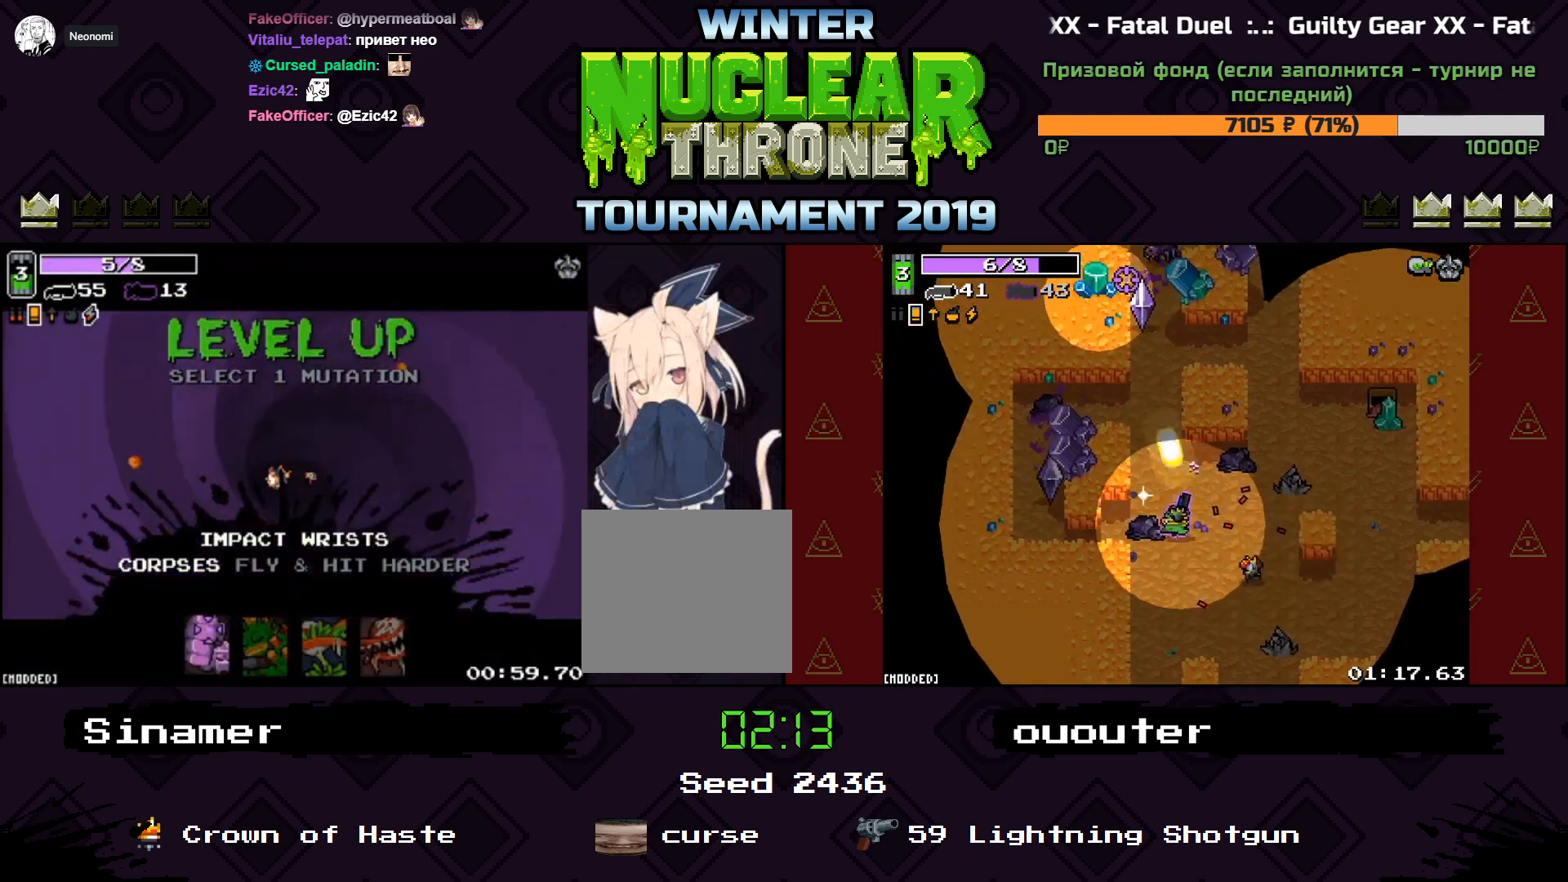
{"keys": [], "events": []}
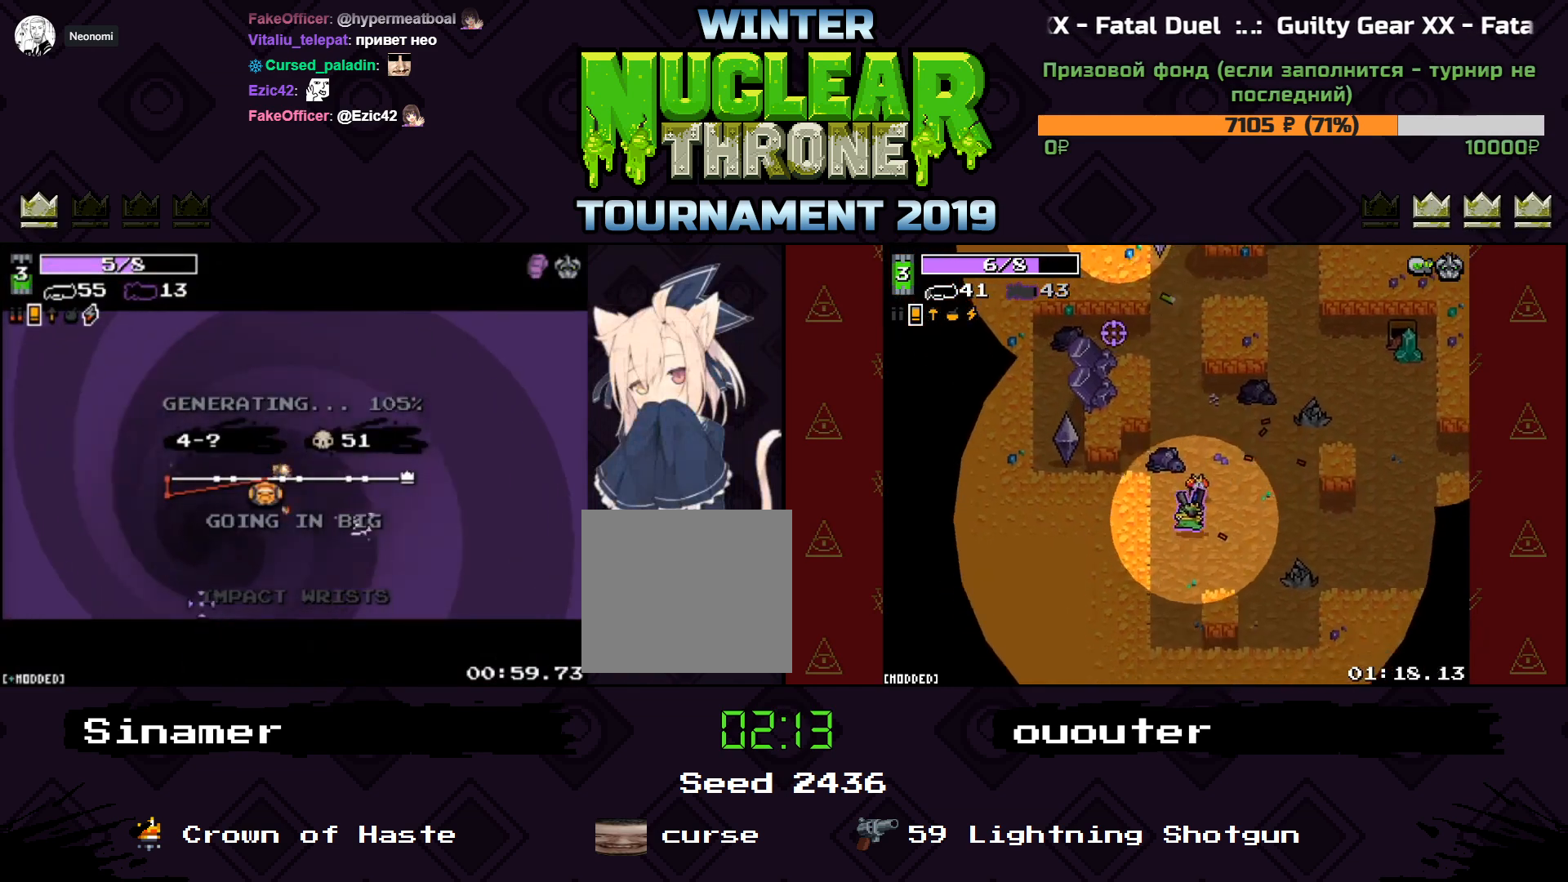
{"keys": [], "events": []}
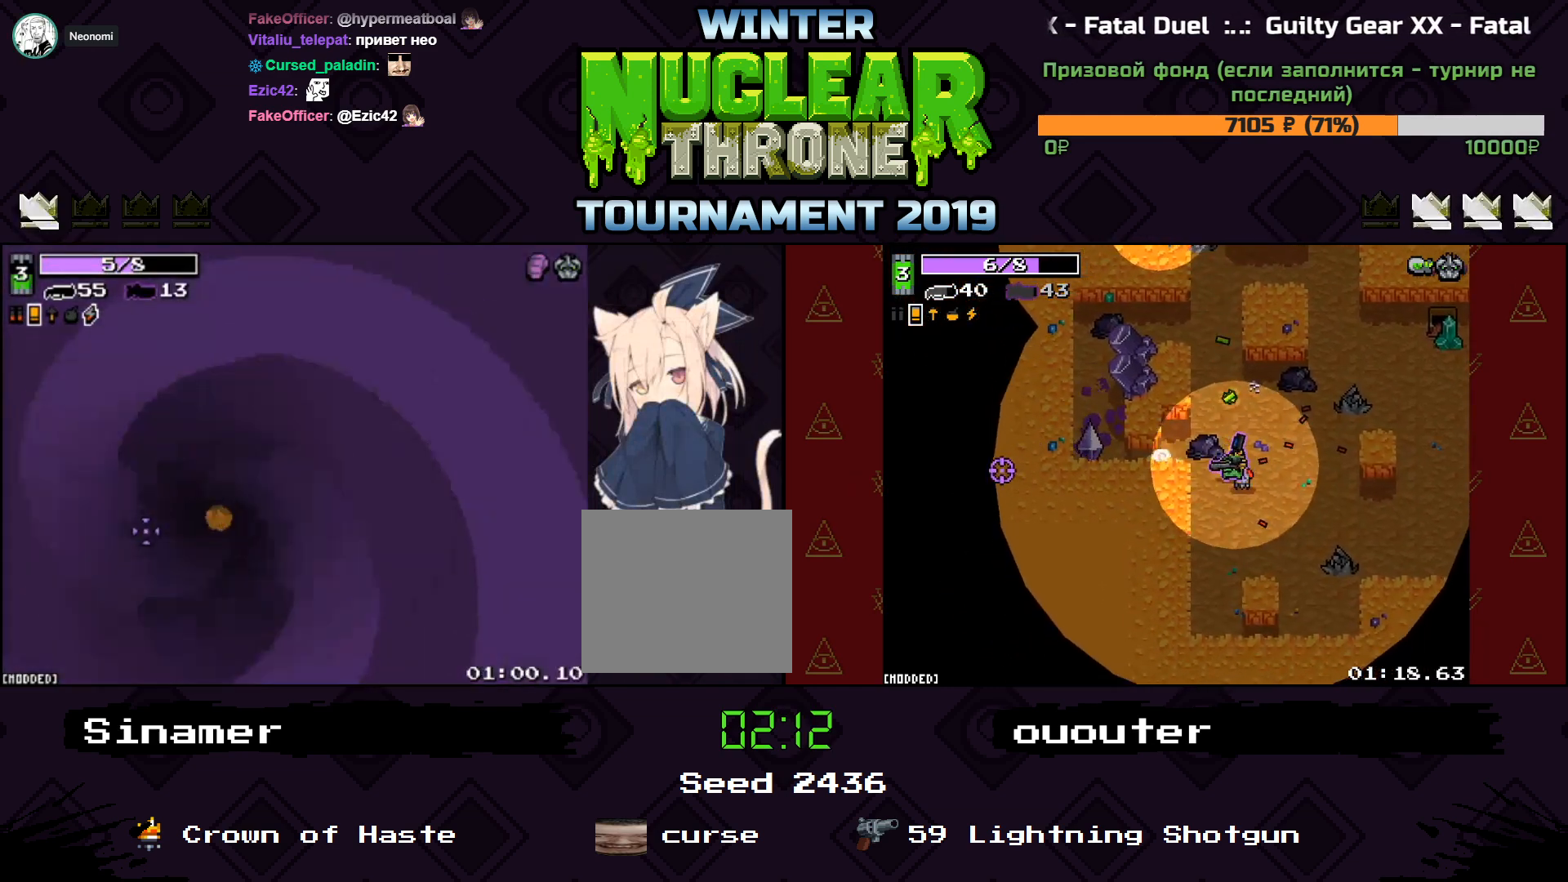
{"keys": ["a", "s"], "events": [[333, "s", "down"], [367, "a", "down"]]}
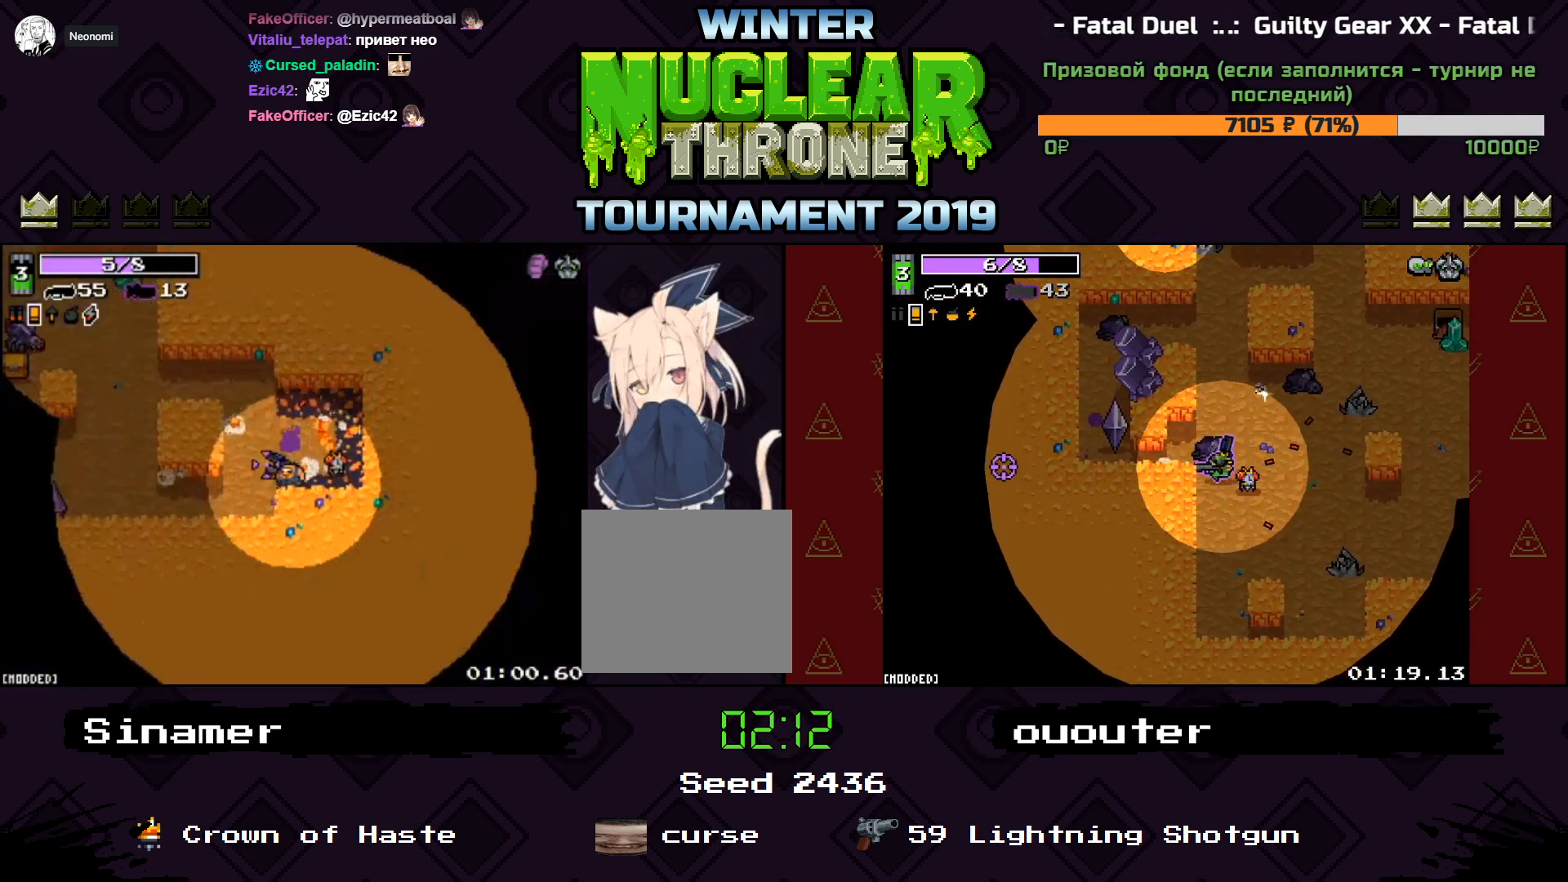
{"keys": [], "events": [[333, "s", "up"], [467, "a", "up"]]}
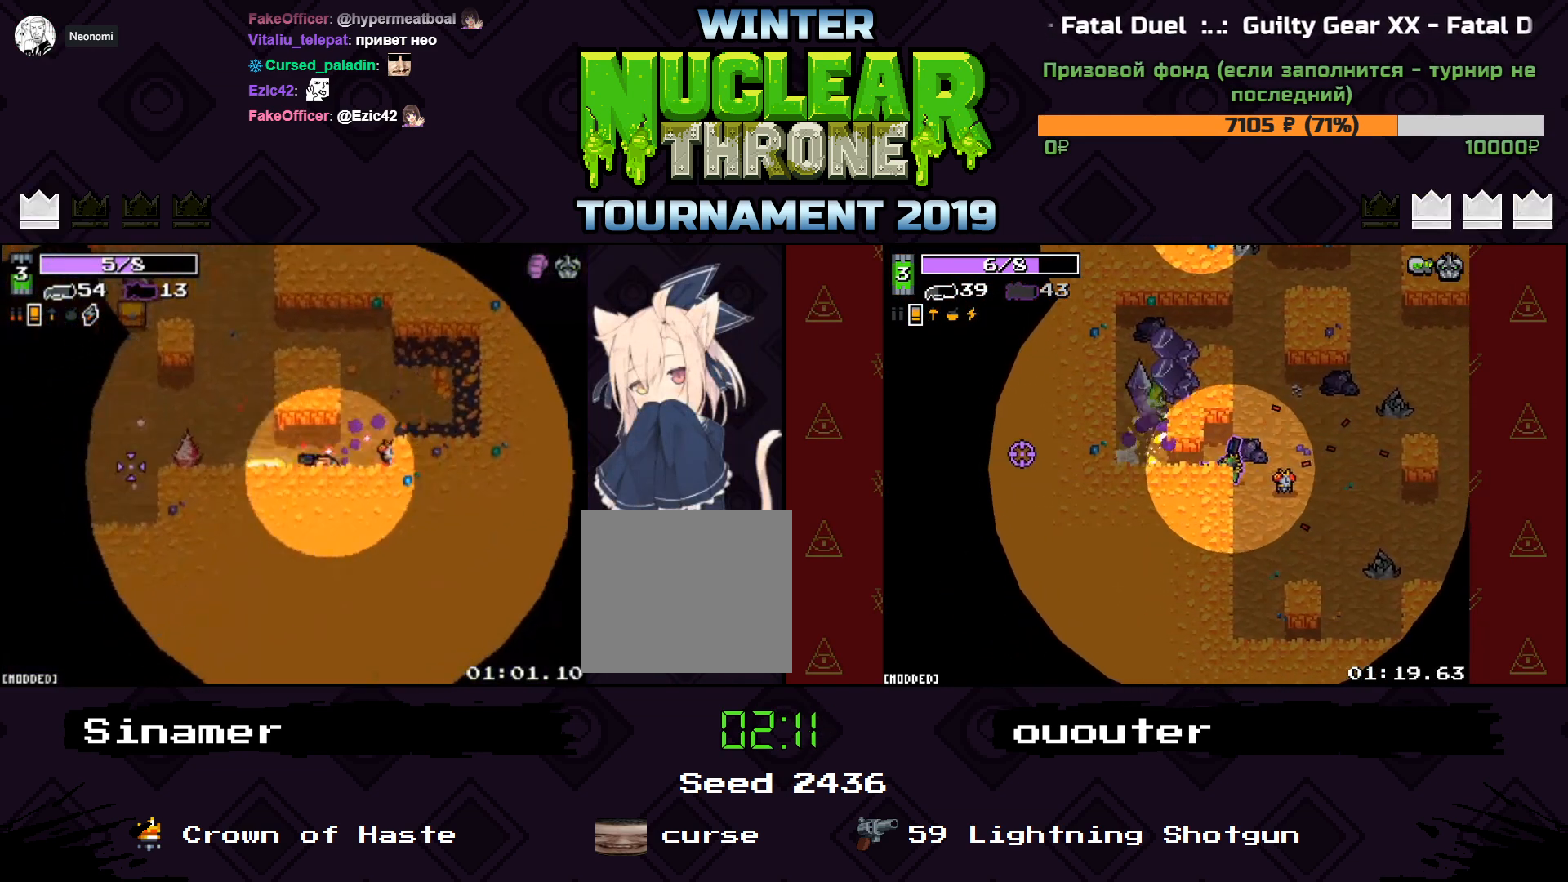
{"keys": ["d", "w"], "events": [[300, "d", "down"], [333, "w", "down"]]}
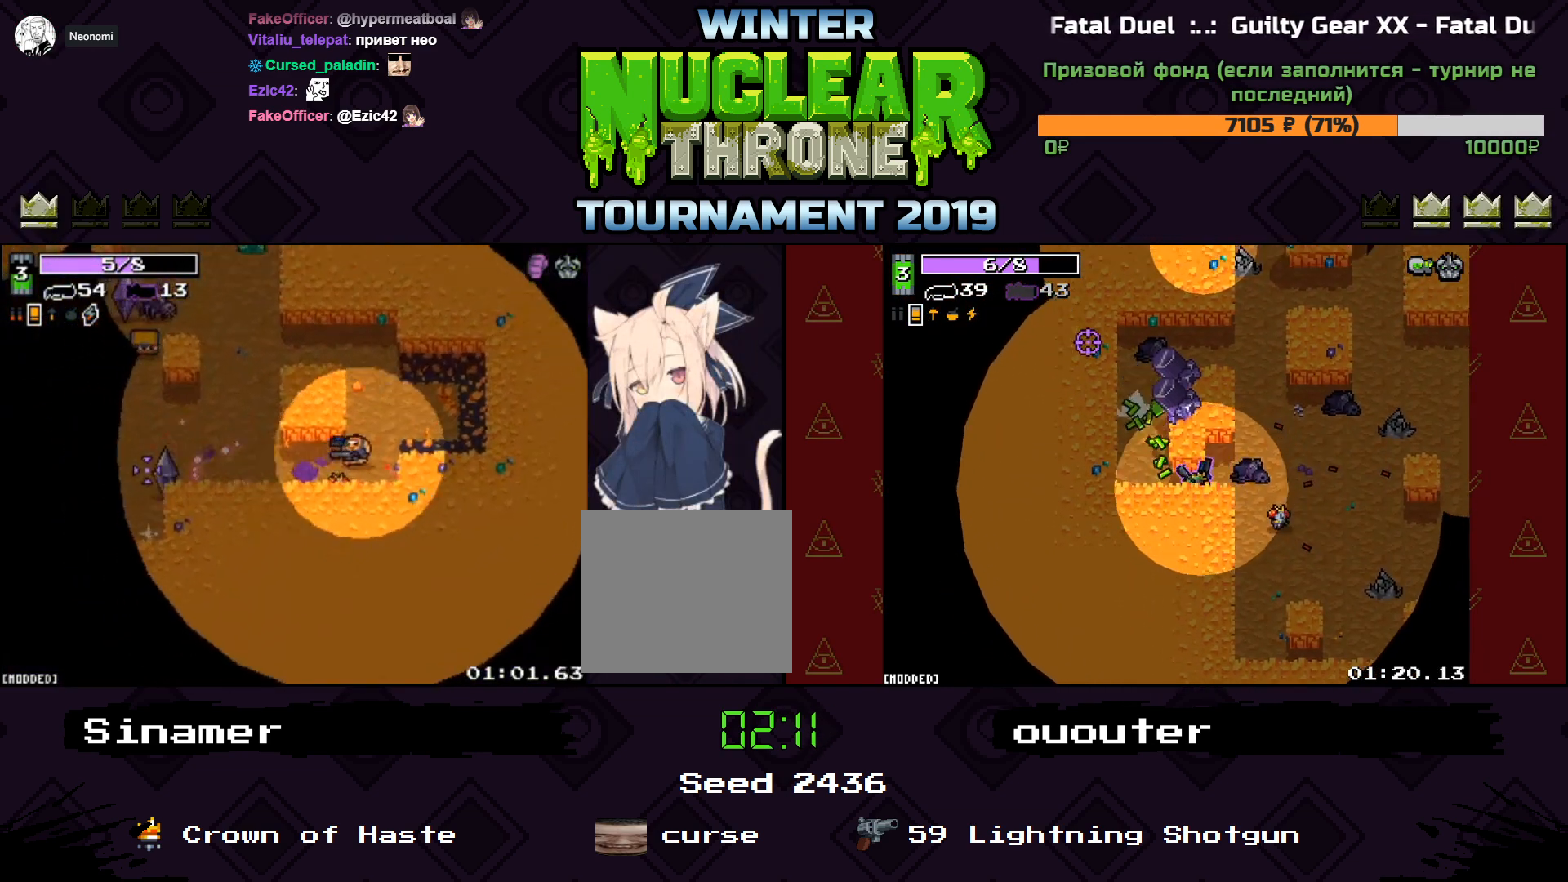
{"keys": ["a", "w"], "events": [[233, "d", "up"], [300, "a", "down"]]}
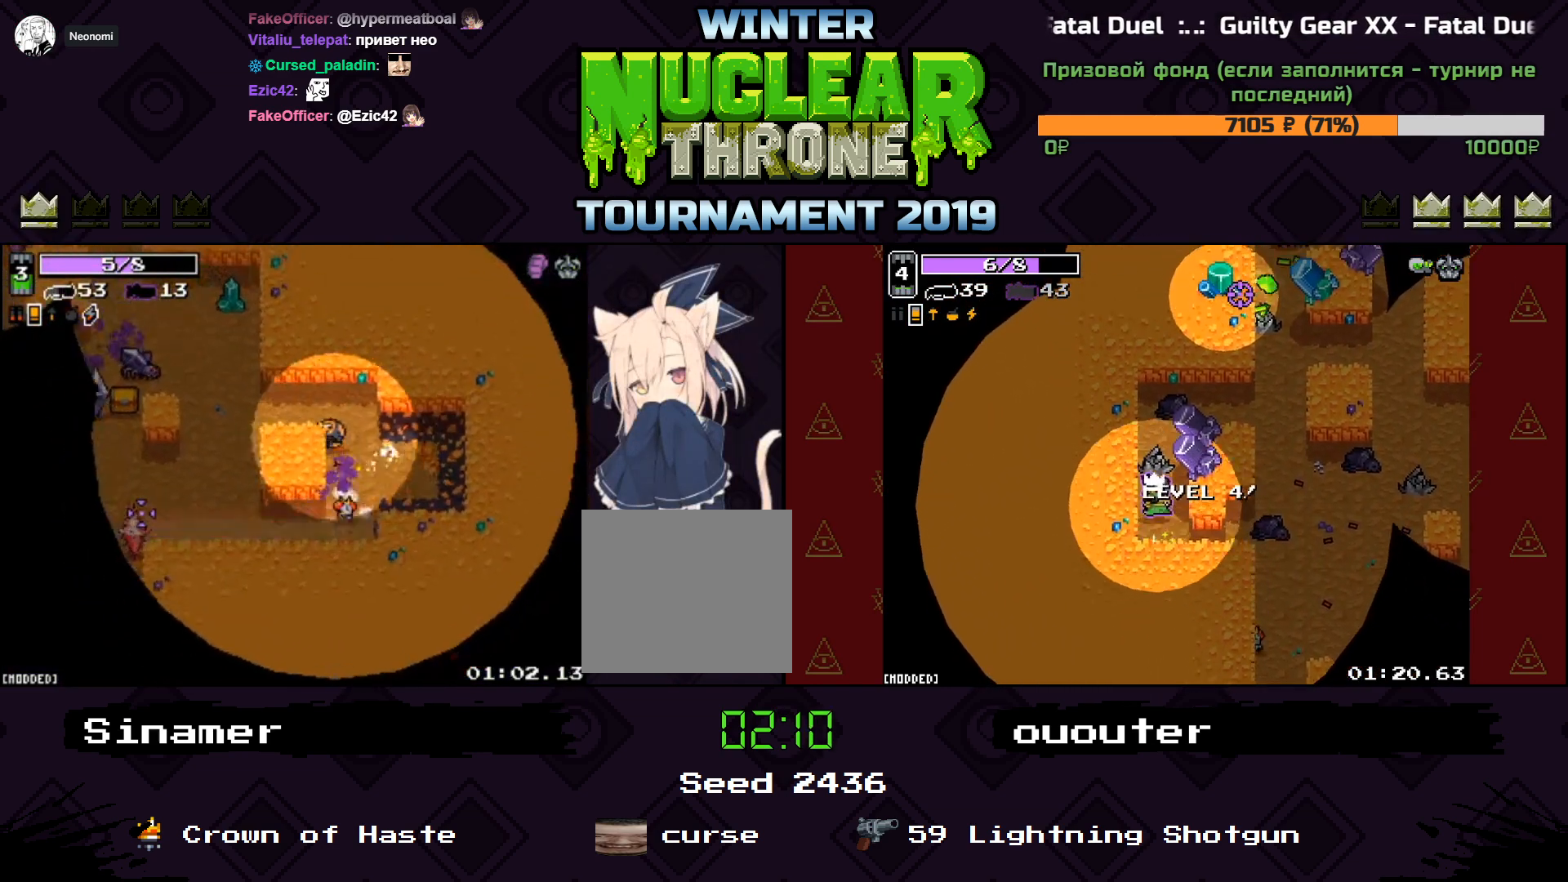
{"keys": ["a", "s"], "events": [[200, "w", "up"], [333, "s", "down"]]}
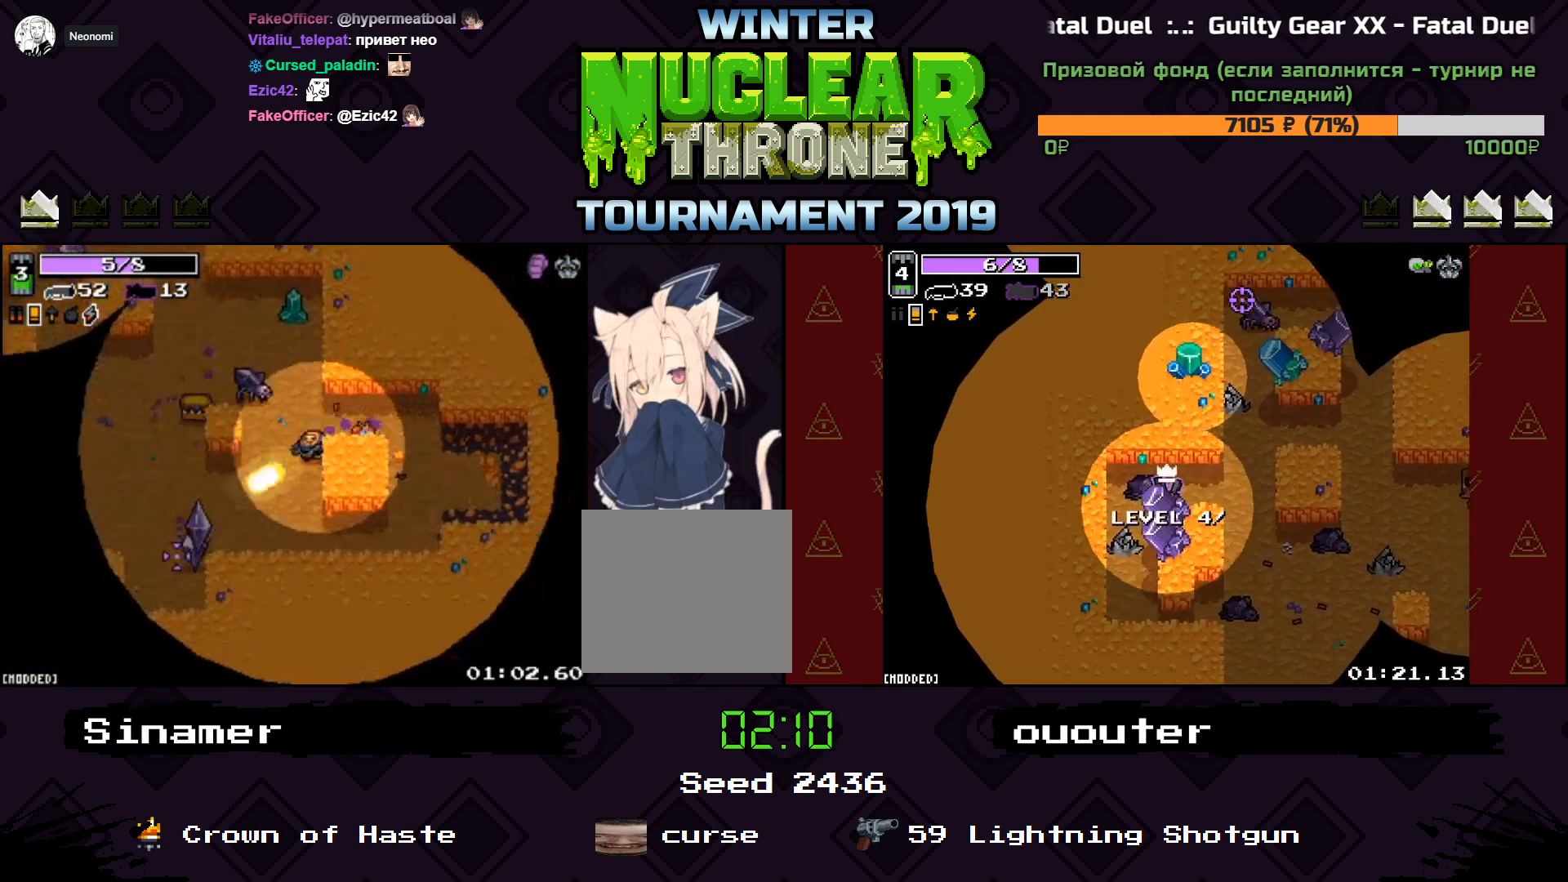
{"keys": ["d", "s"], "events": [[33, "a", "up"], [500, "d", "down"]]}
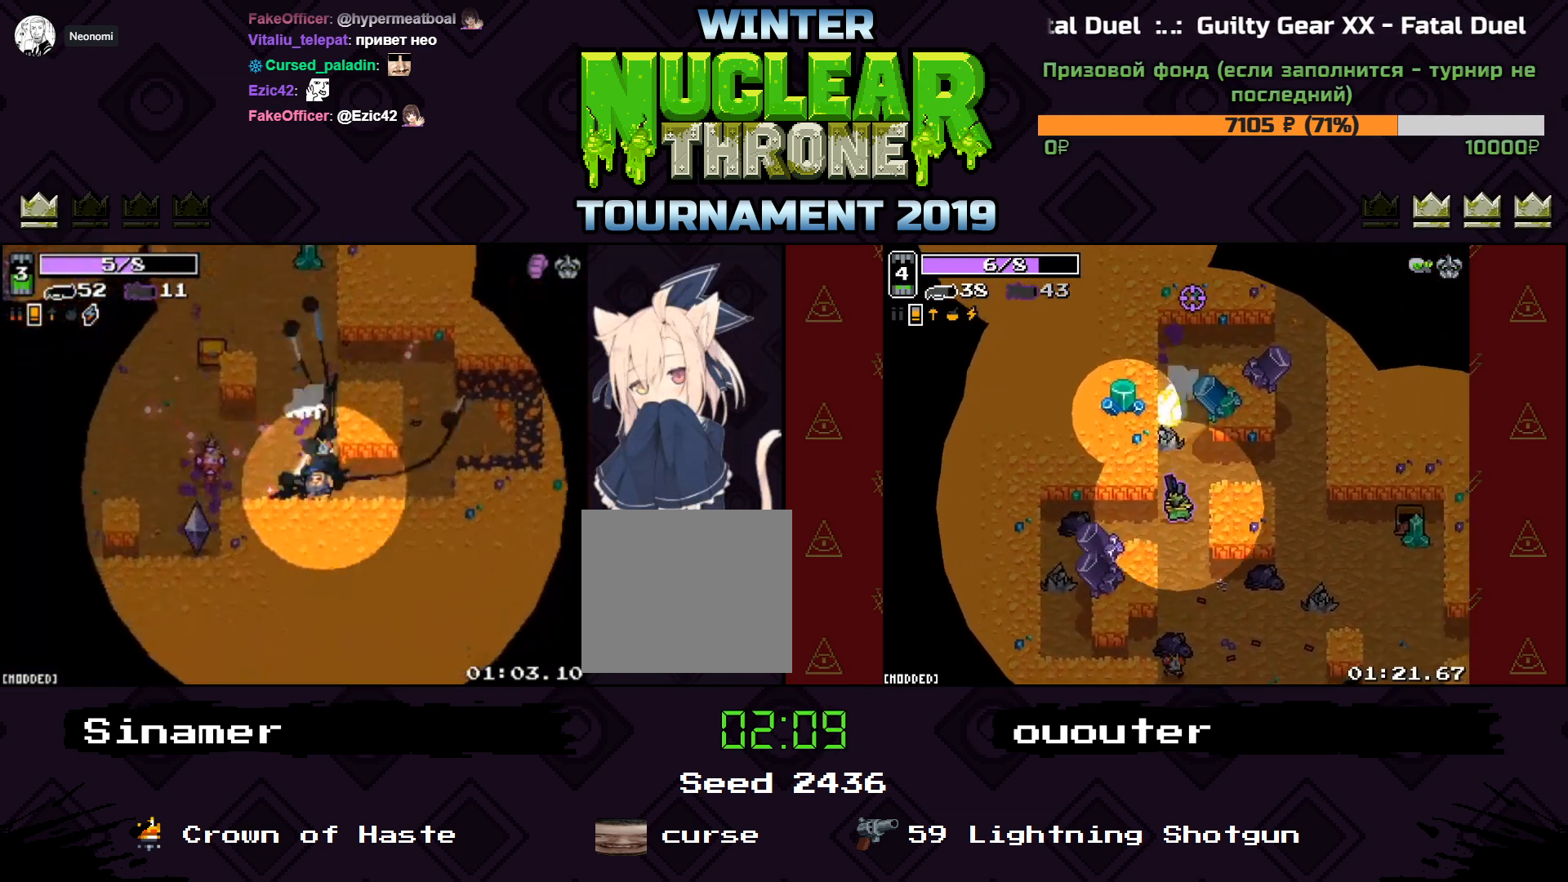
{"keys": [], "events": [[33, "s", "up"], [333, "d", "up"]]}
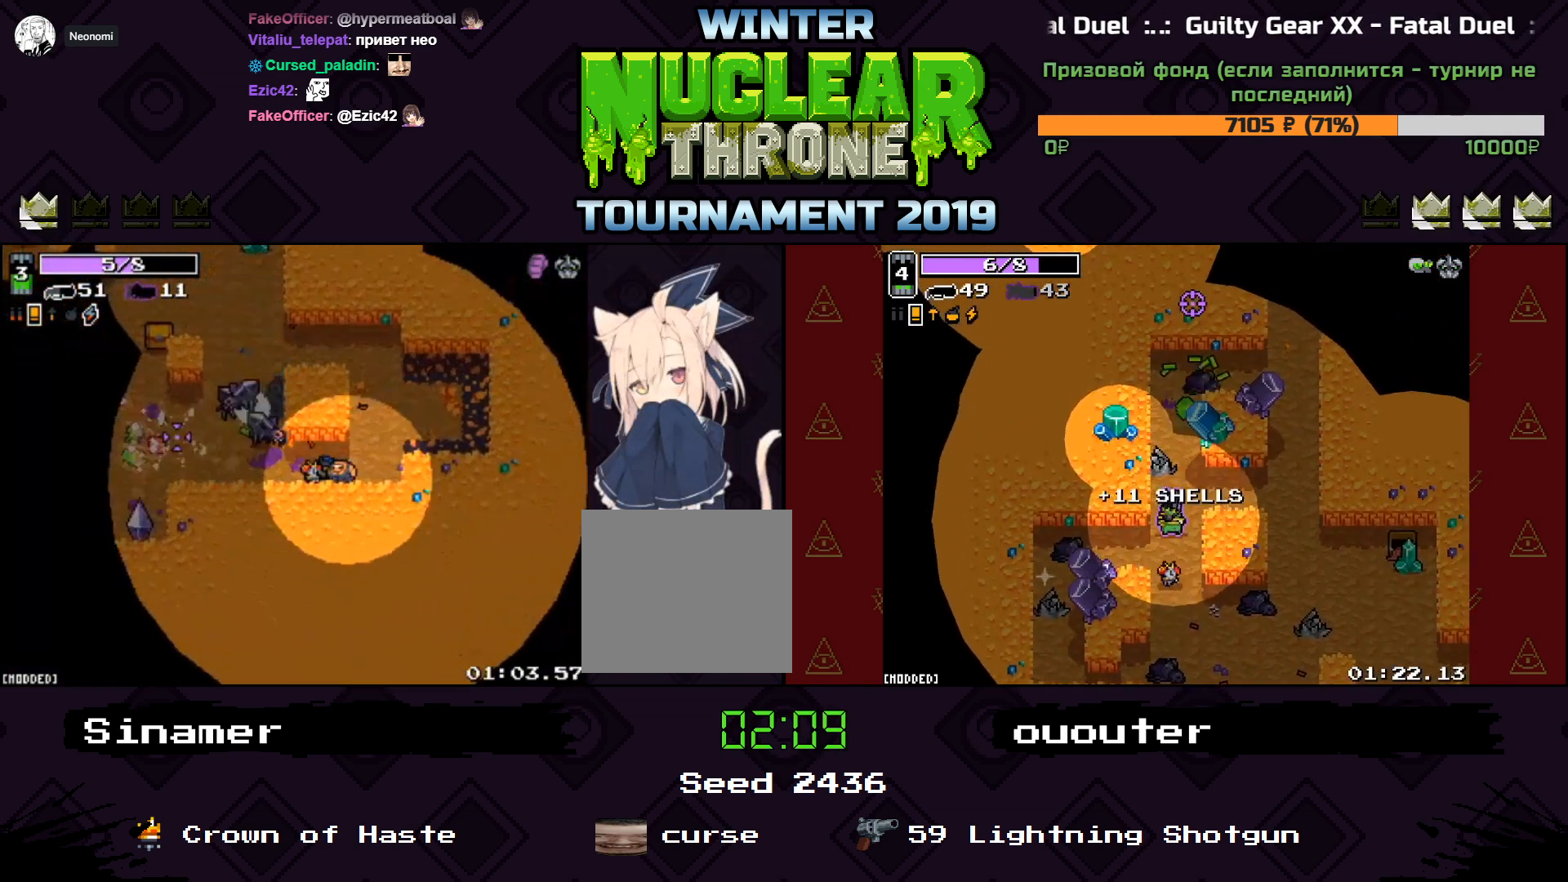
{"keys": [], "events": [[67, "d", "down"], [200, "d", "up"], [300, "a", "down"], [467, "a", "up"]]}
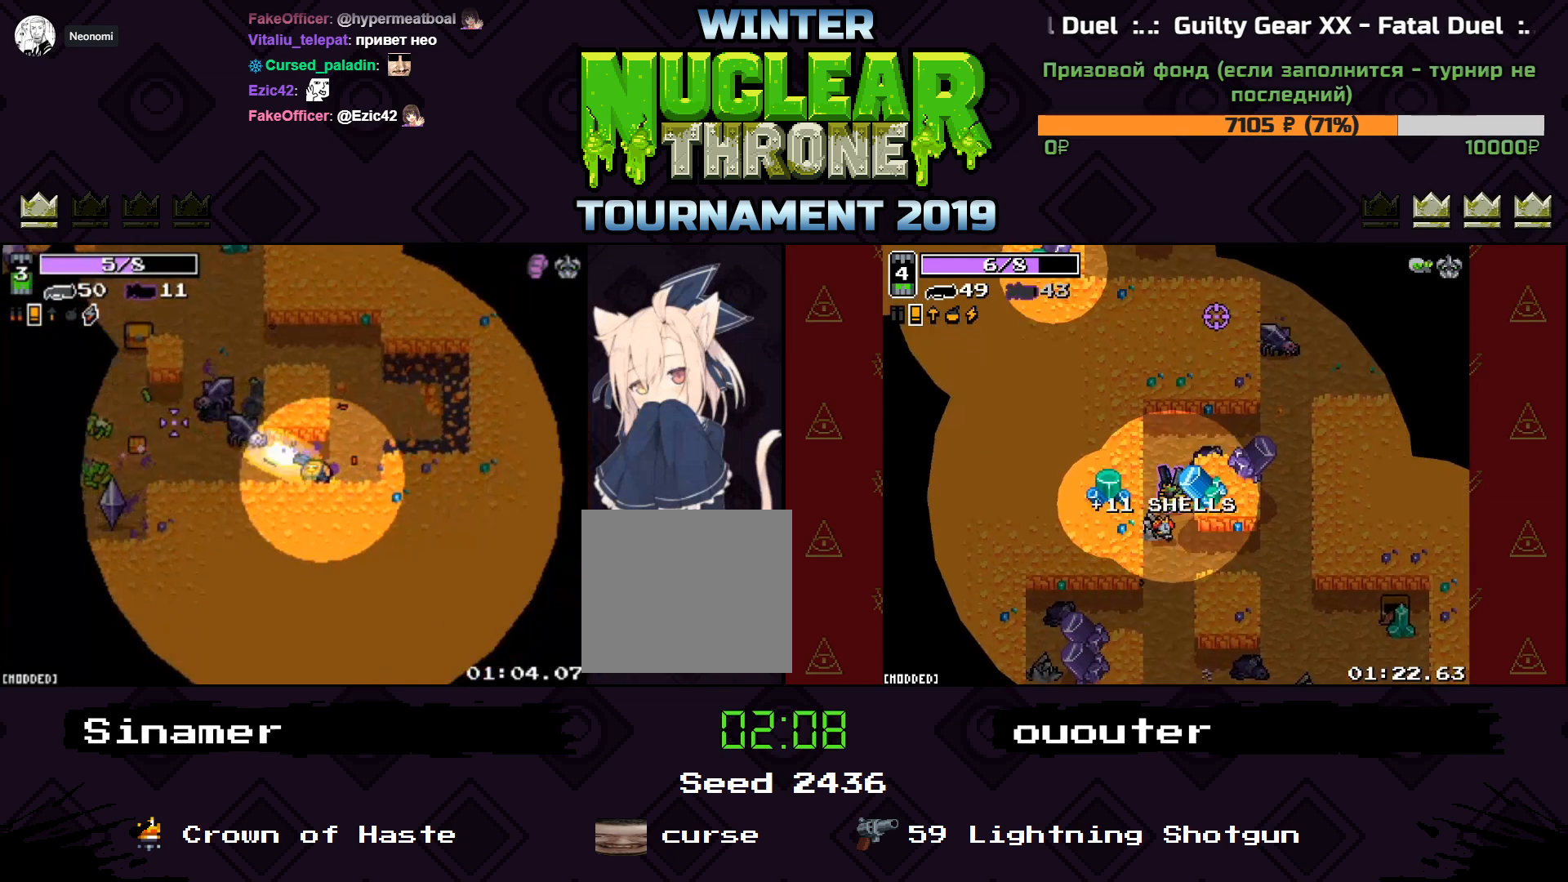
{"keys": ["w"], "events": [[167, "d", "down"], [300, "d", "up"], [500, "w", "down"]]}
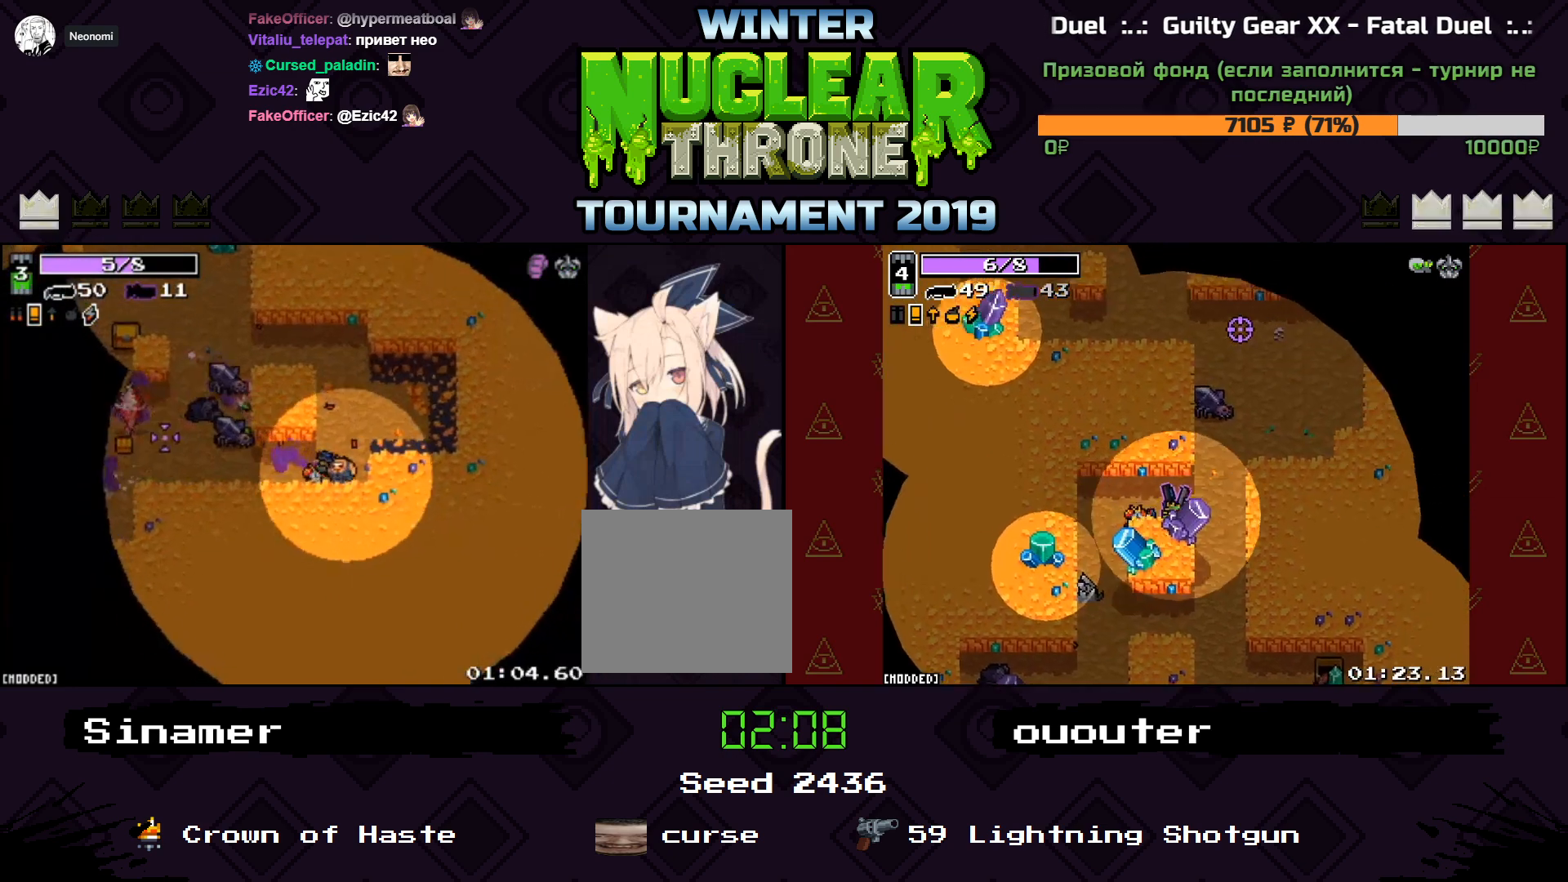
{"keys": ["d"], "events": [[467, "d", "down"], [467, "w", "up"]]}
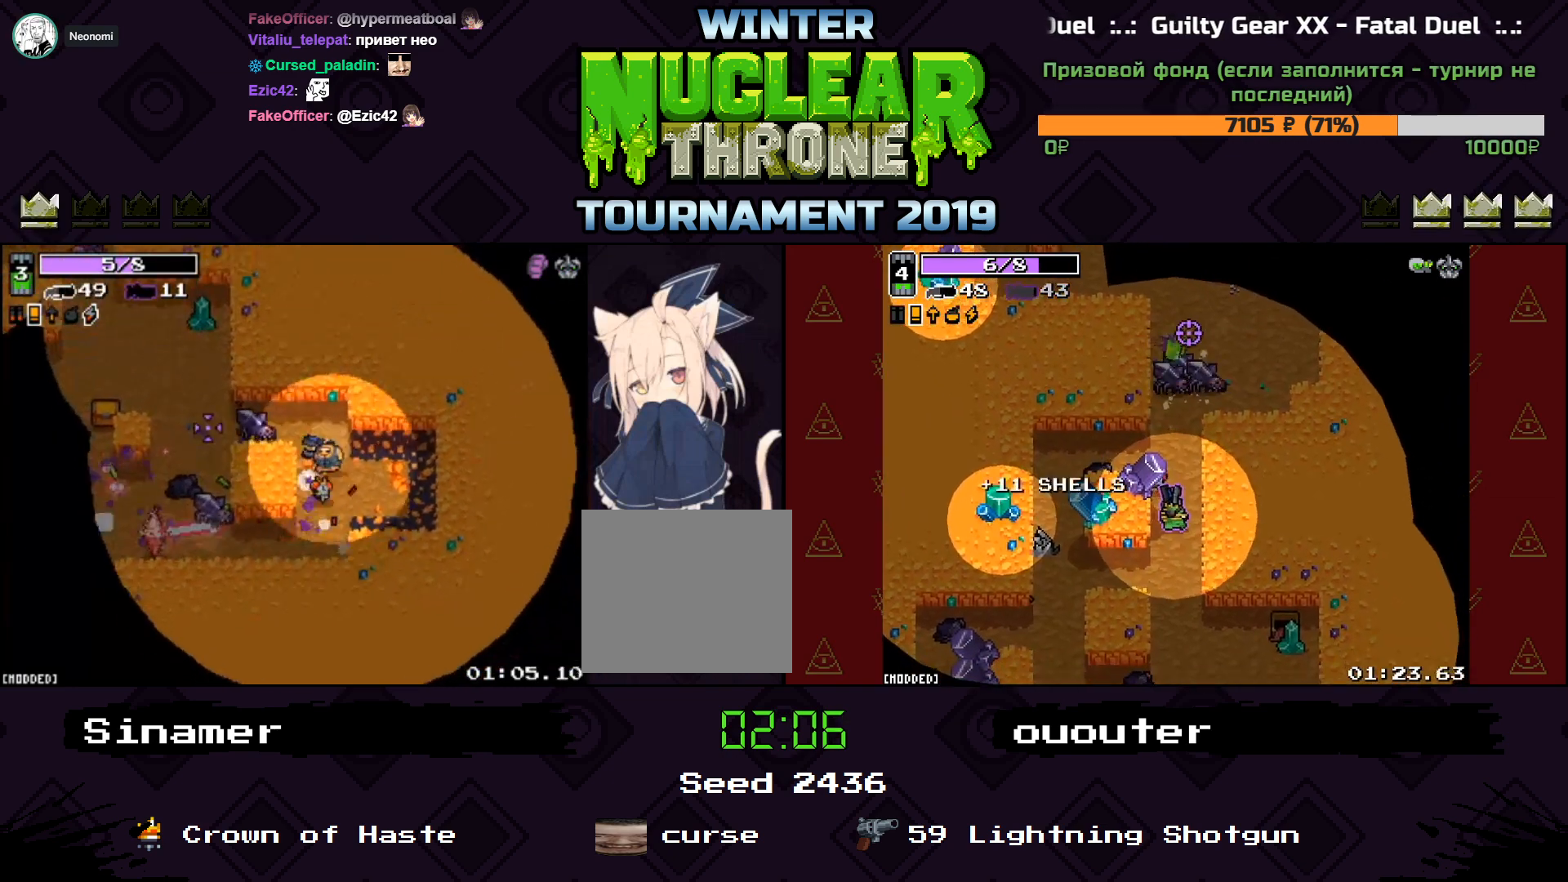
{"keys": [], "events": [[67, "s", "down"], [167, "d", "up"], [200, "s", "up"], [367, "w", "down"], [500, "w", "up"]]}
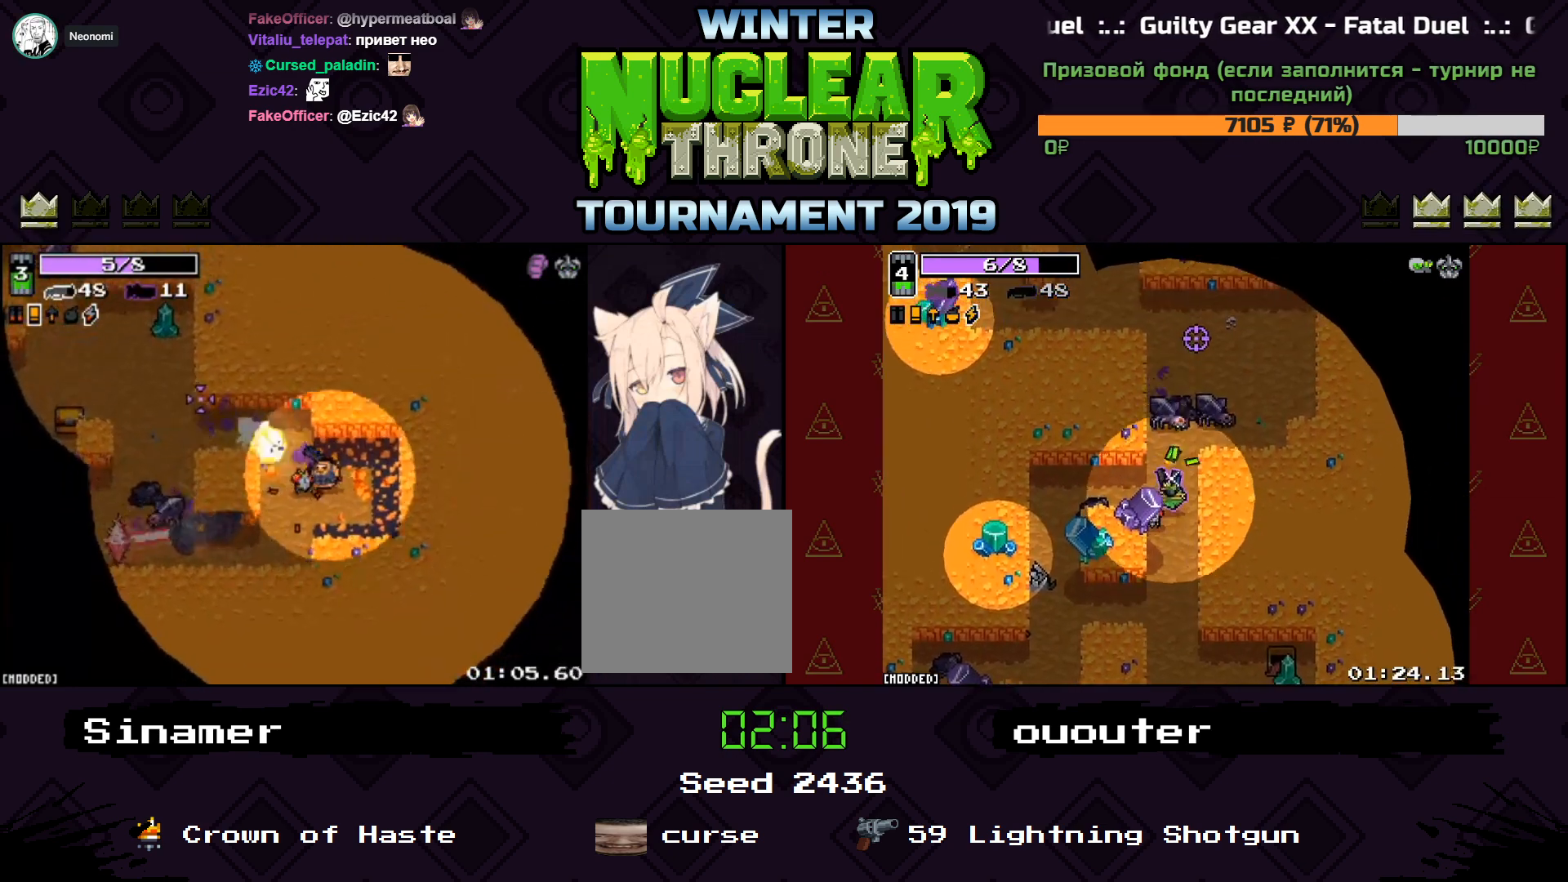
{"keys": ["a", "w"], "events": [[300, "a", "down"], [400, "w", "down"]]}
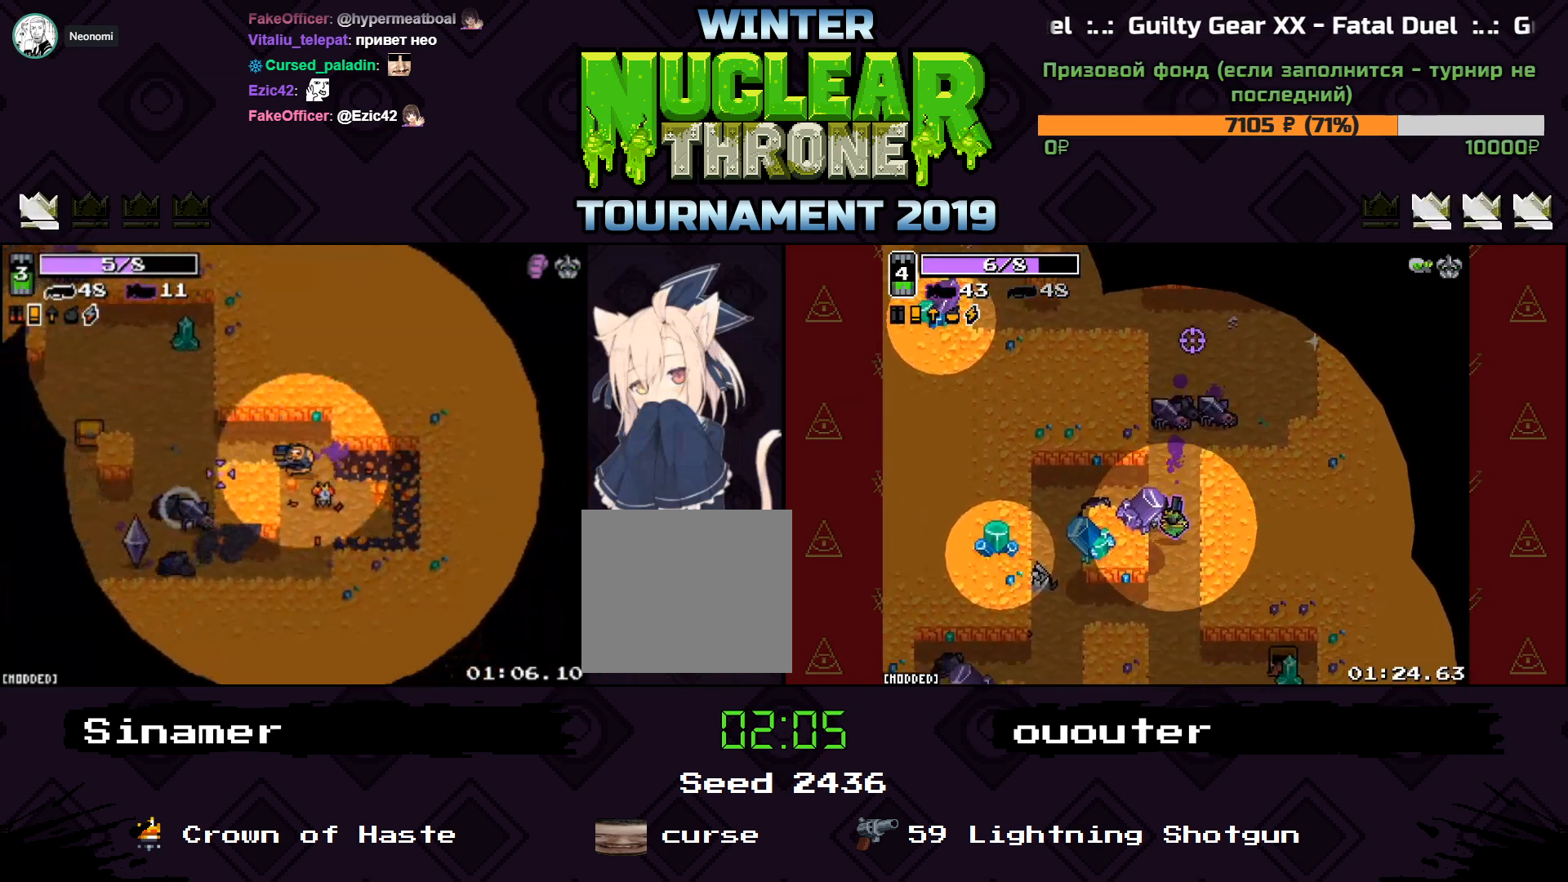
{"keys": [], "events": [[333, "w", "up"], [367, "a", "up"]]}
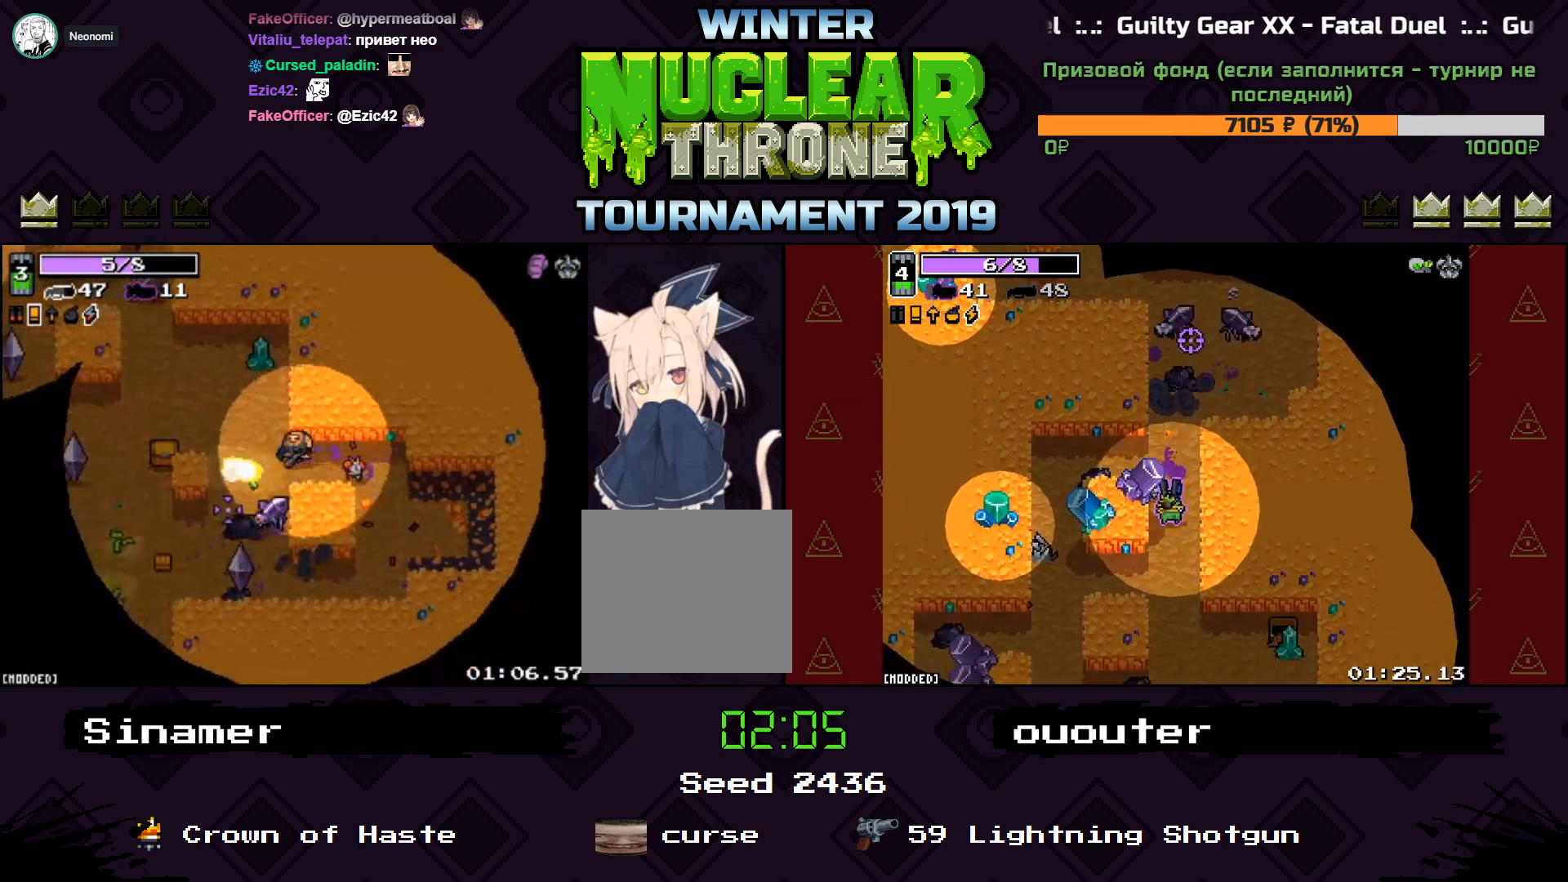
{"keys": ["d"], "events": [[200, "a", "down"], [233, "a", "up"], [233, "d", "down"], [233, "w", "down"], [467, "w", "up"]]}
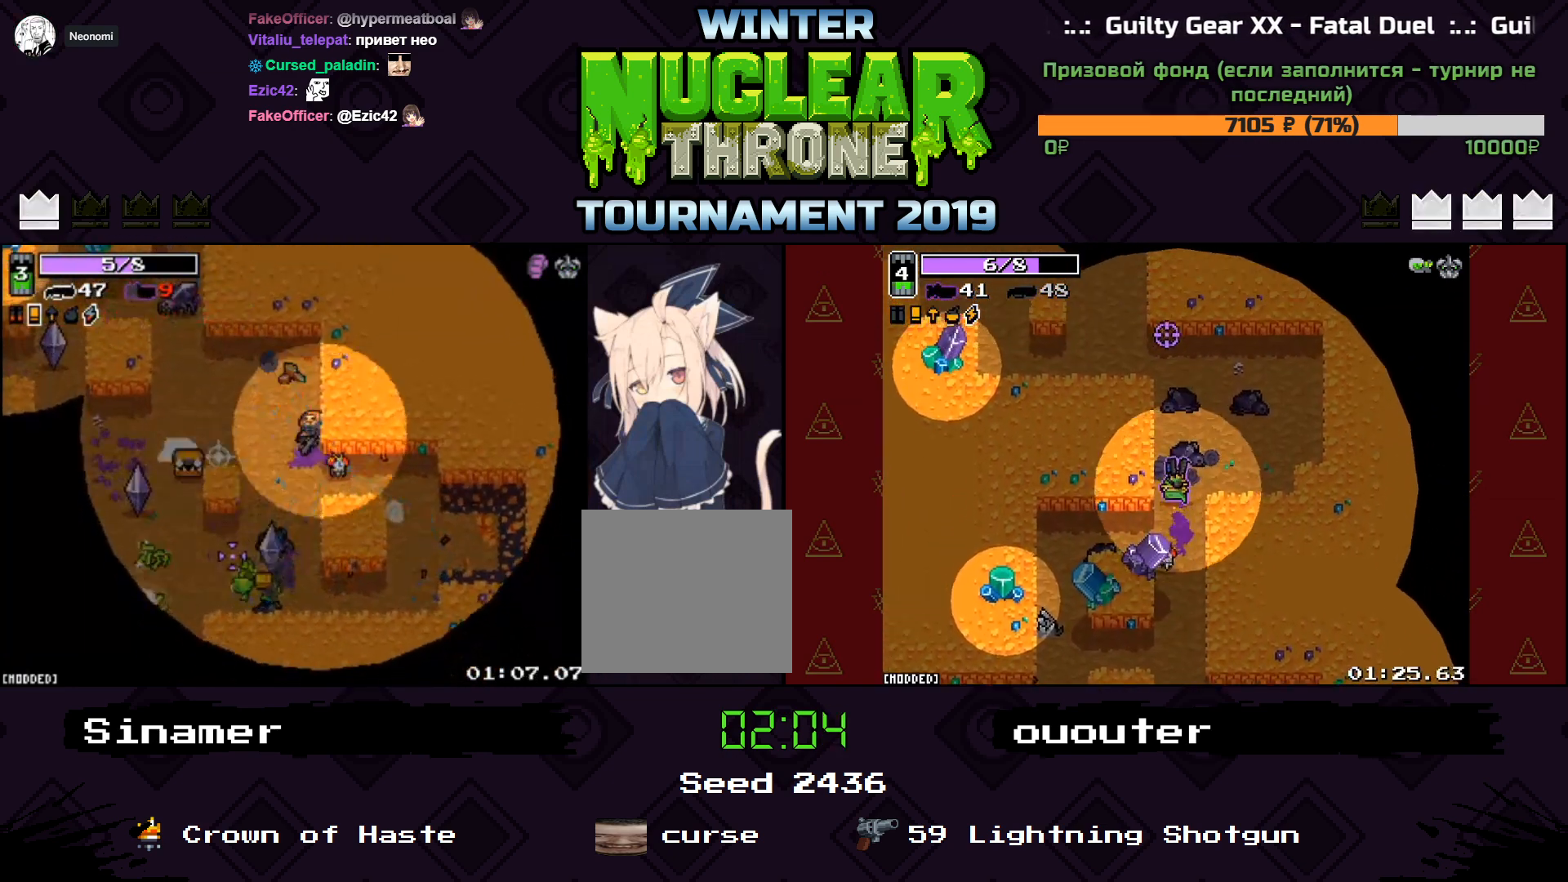
{"keys": ["a", "s"], "events": [[33, "s", "down"], [233, "s", "up"], [333, "s", "down"], [367, "a", "down"], [367, "d", "up"]]}
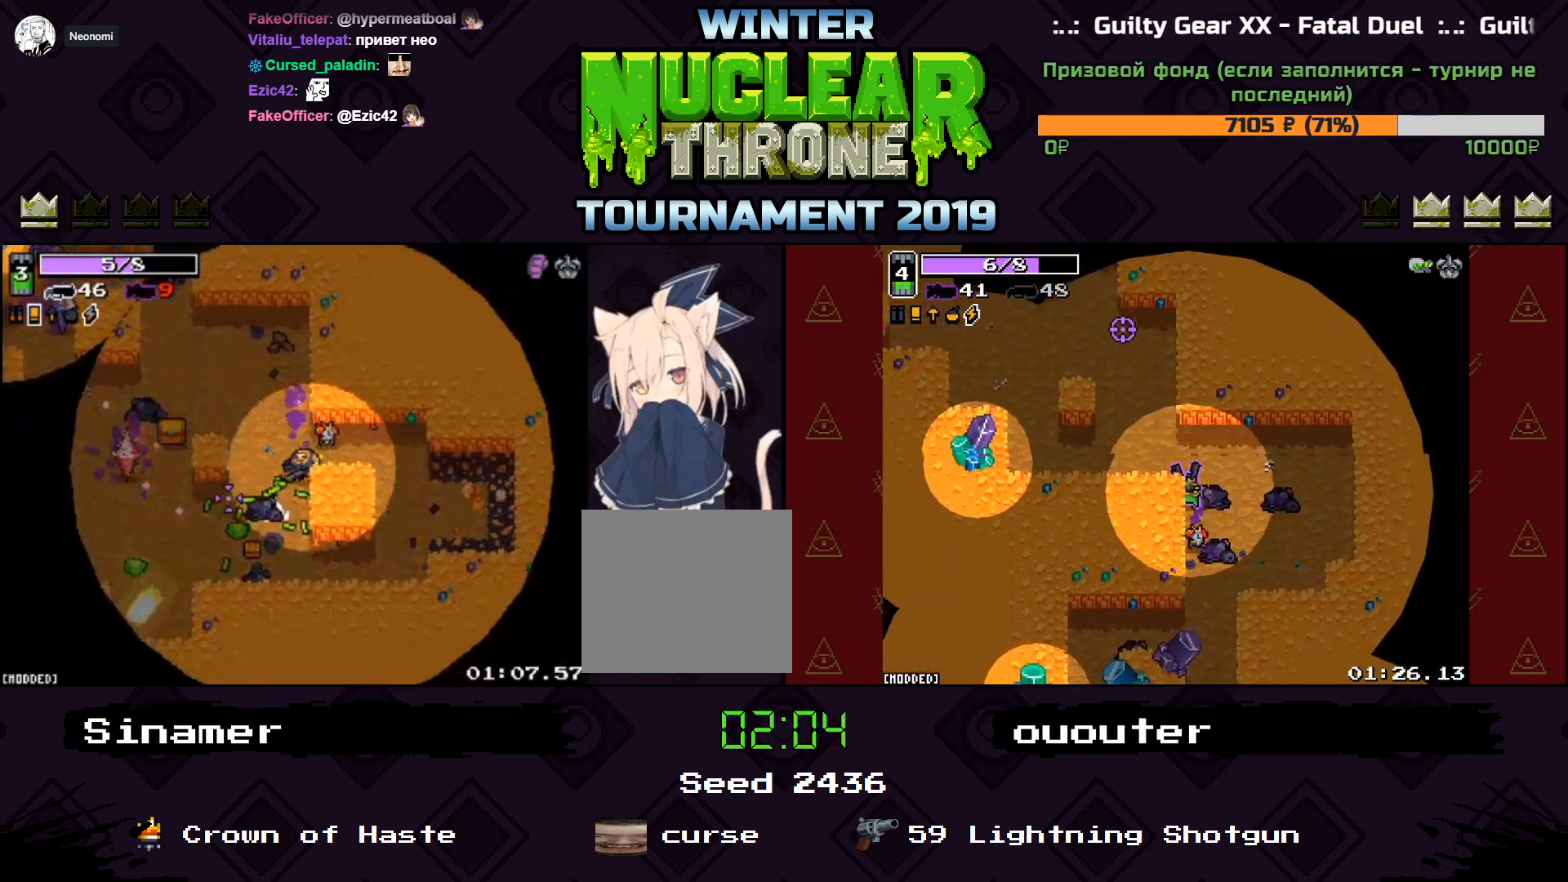
{"keys": ["a"], "events": [[467, "s", "up"]]}
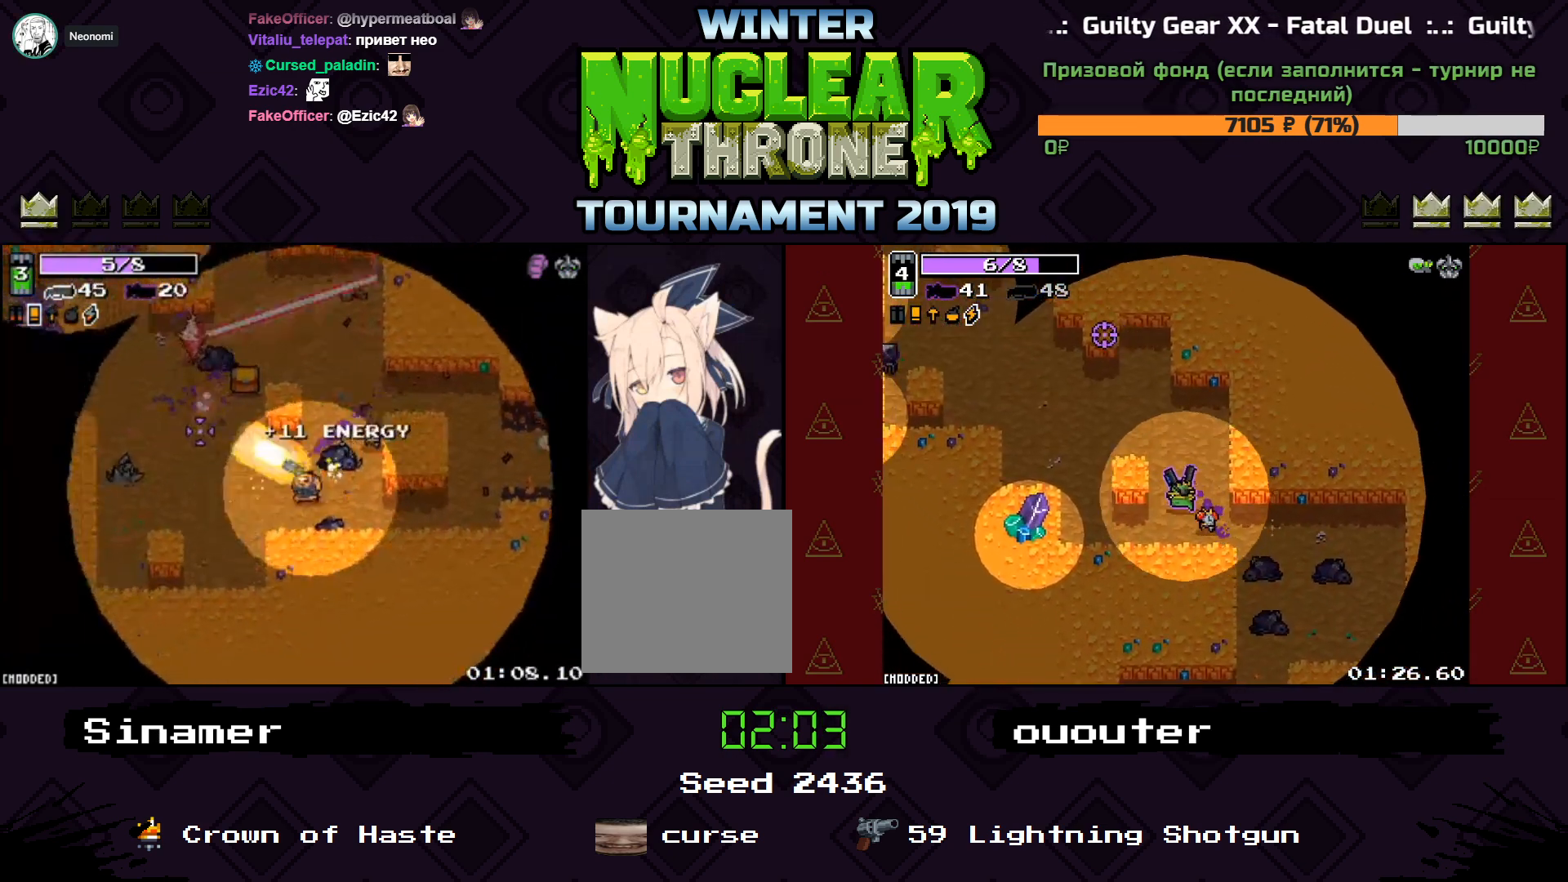
{"keys": ["a", "w"], "events": [[367, "w", "down"]]}
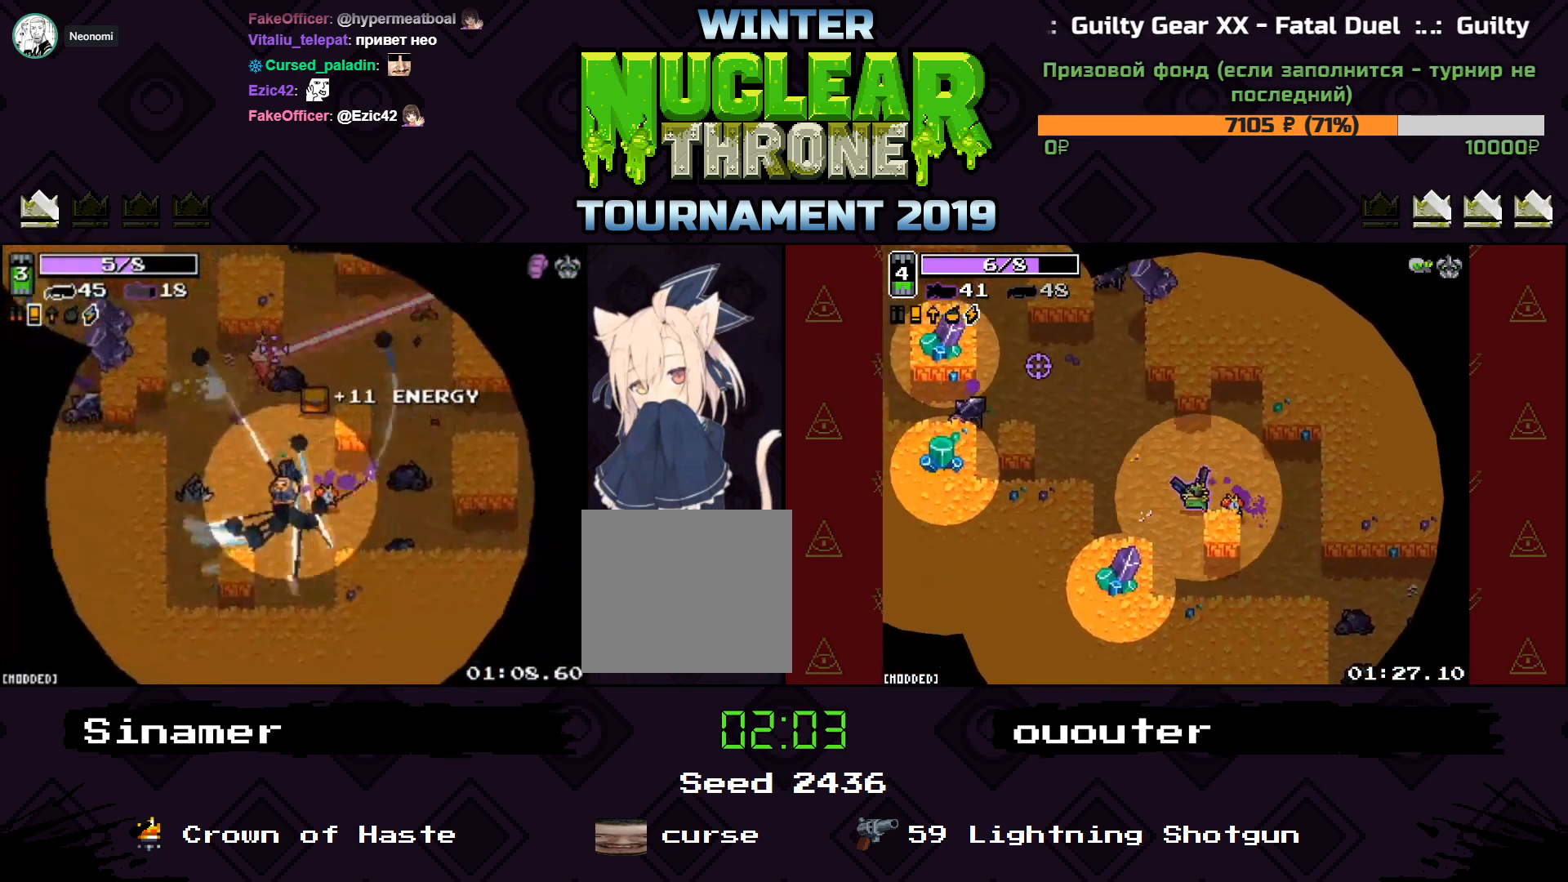
{"keys": ["s"], "events": [[233, "w", "up"], [333, "a", "up"], [400, "s", "down"]]}
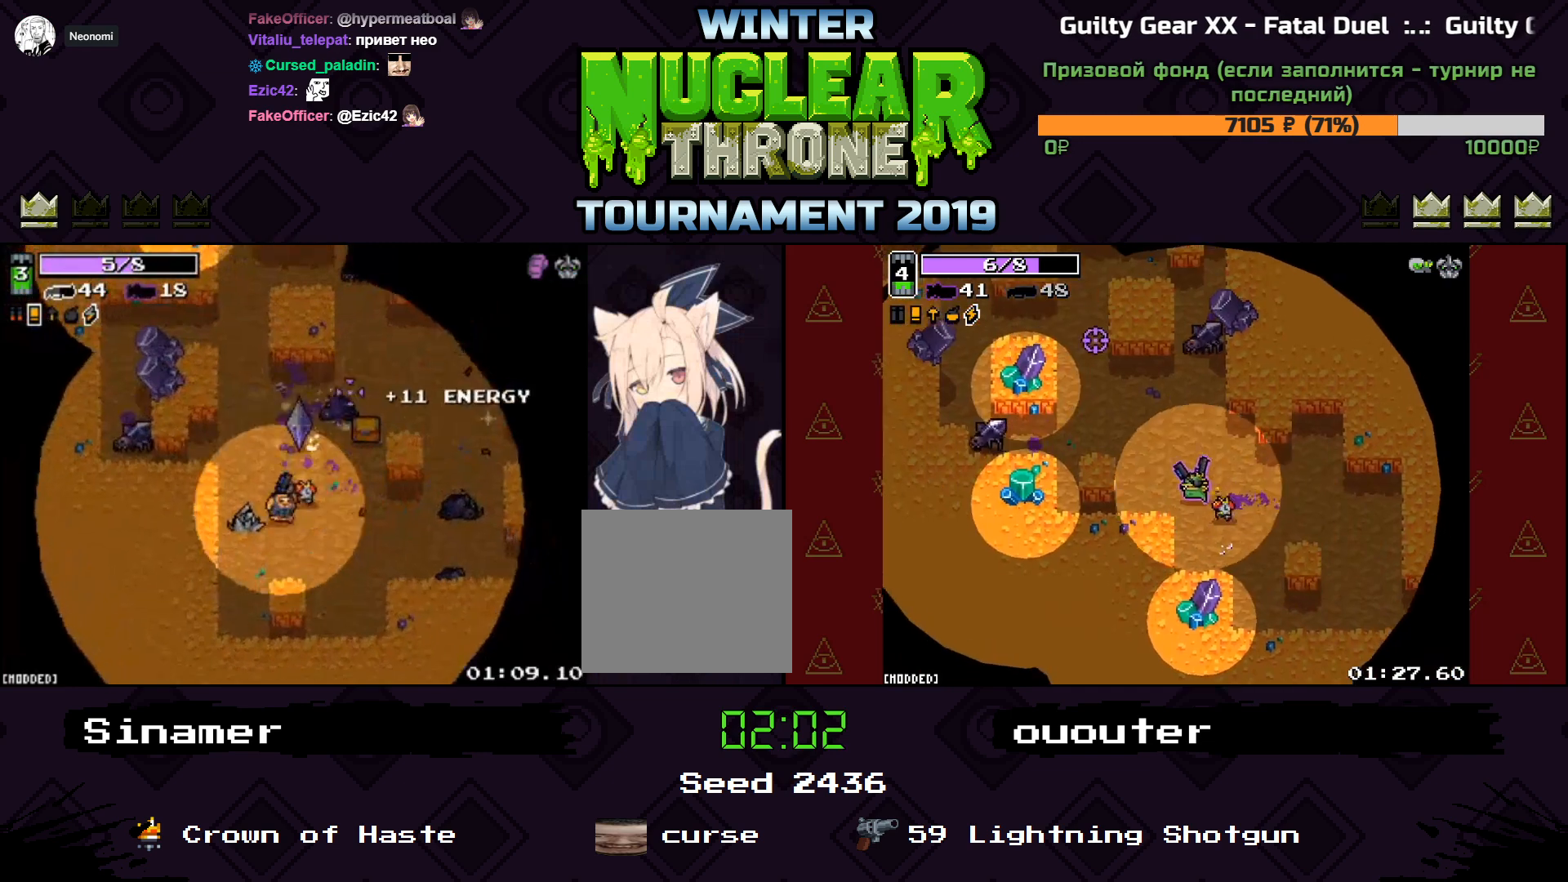
{"keys": [], "events": [[100, "s", "up"], [300, "a", "down"], [367, "s", "down"], [500, "a", "up"], [500, "s", "up"]]}
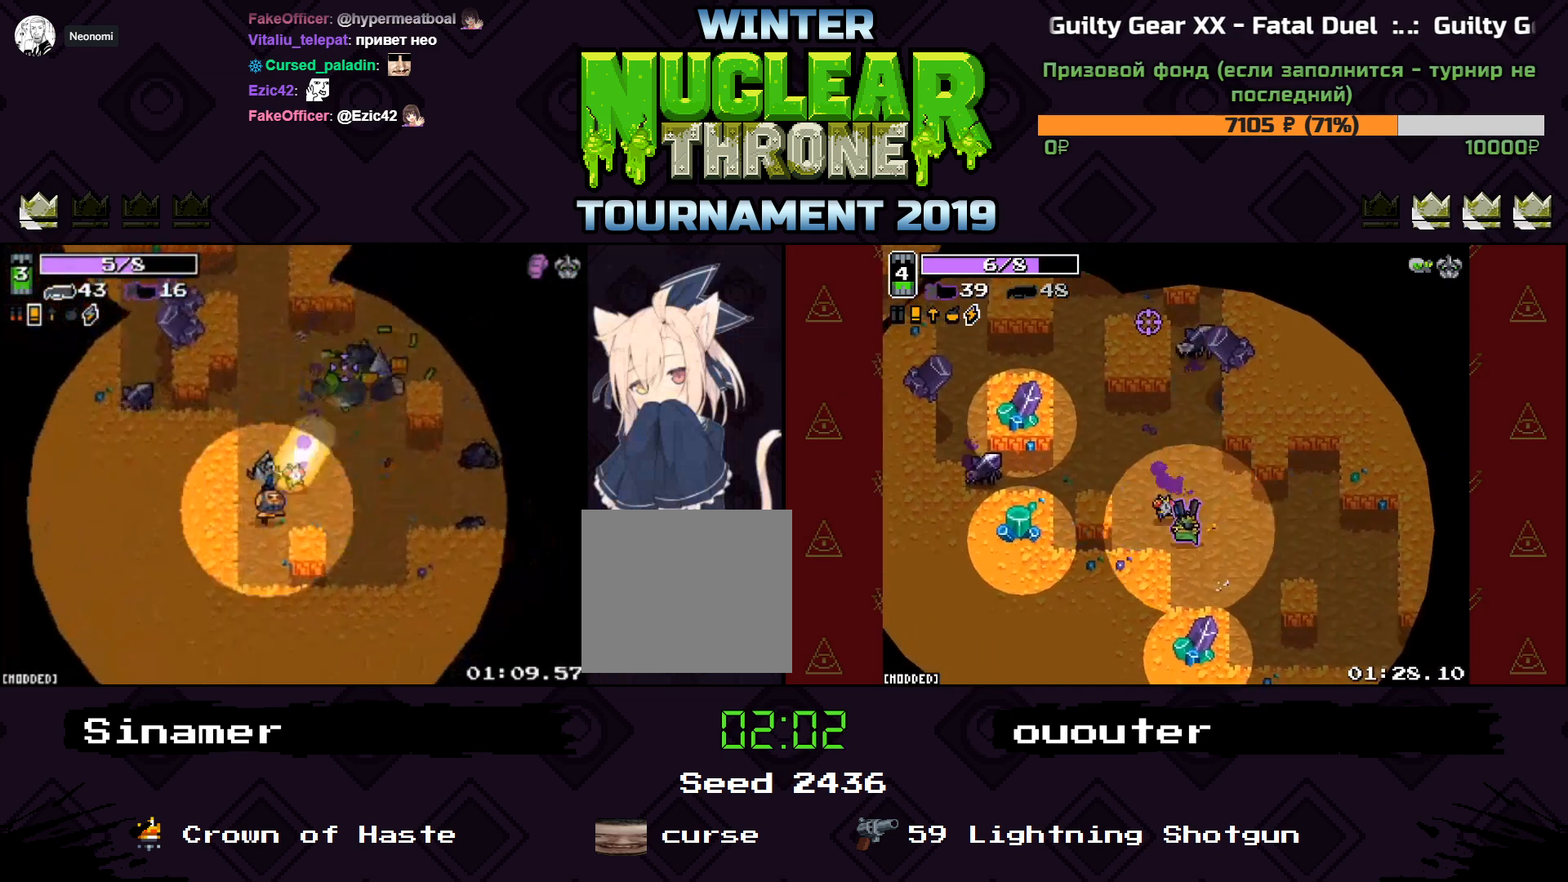
{"keys": ["w"], "events": [[33, "d", "down"], [133, "w", "down"], [333, "d", "up"]]}